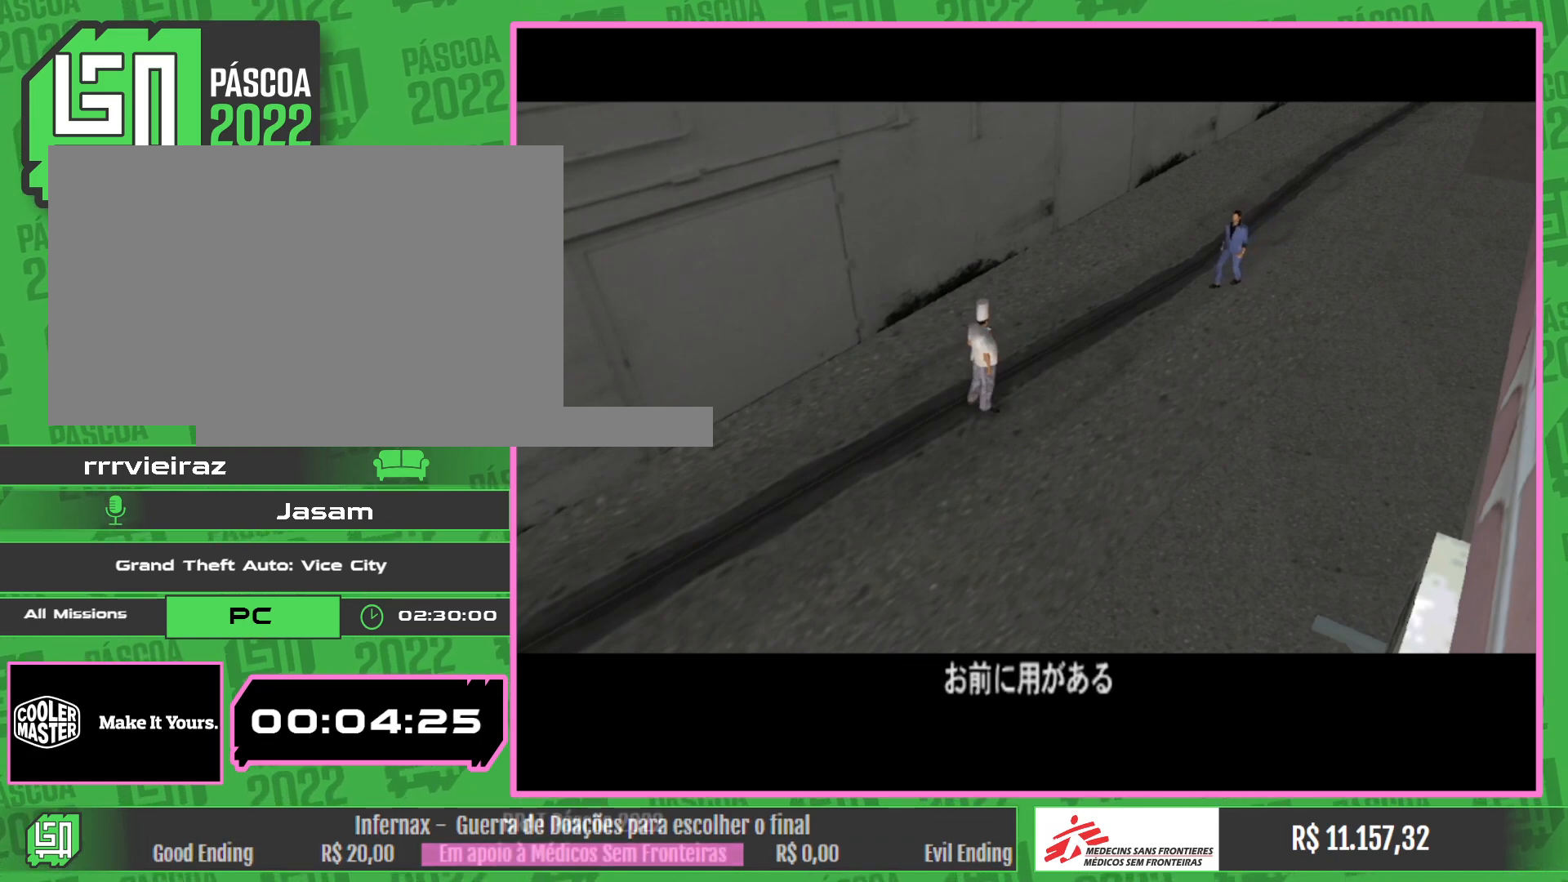
Gameplay with keyboard and mouse; each line is a JSON object with the keys and mouse buttons held at the frame after it. "events" lists presses ("down") and releases ("up") of "w", "mouse_left", "mouse_wheel" and "mouse_right" between this image and that frame as [ms after this image, input, new state], when the widget could be followed in between. "mouse_left", "mouse_wheel", "mouse_right" = the "left", "wheel", "right" buttons of the "mouse" list. No other keys are recorded. "wheel" means that the mouse wheel is clicked or scrolled. Mouse movement is not recorded.
{"keys": [], "mouse": [], "events": [[100, "w", "down"], [233, "w", "up"], [317, "w", "down"], [467, "w", "up"]]}
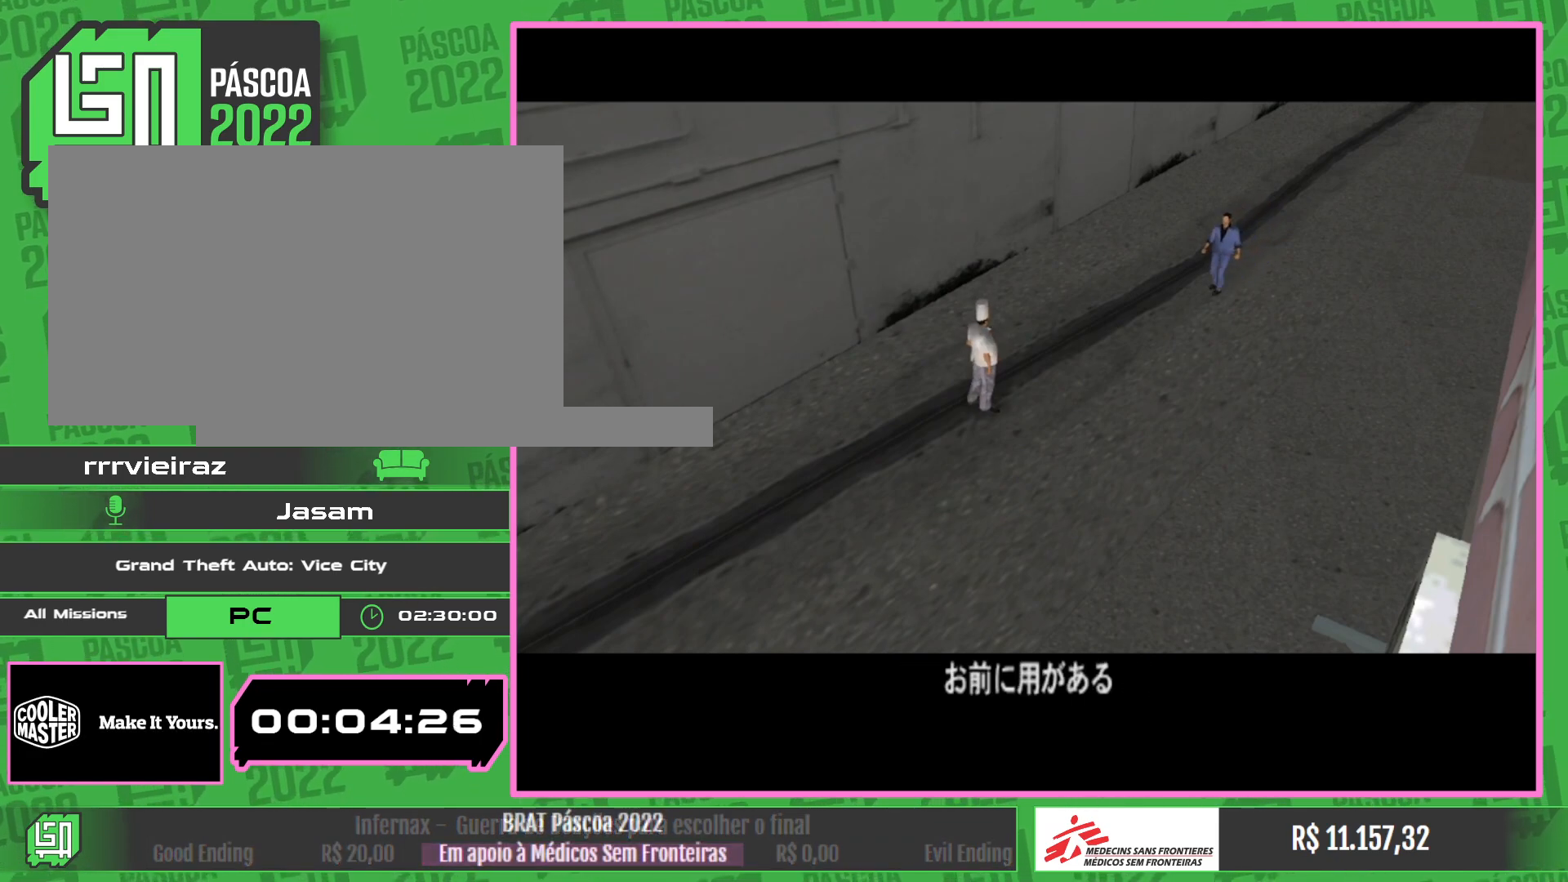
{"keys": [], "mouse": [], "events": [[100, "w", "down"], [217, "w", "up"], [333, "w", "down"], [433, "w", "up"]]}
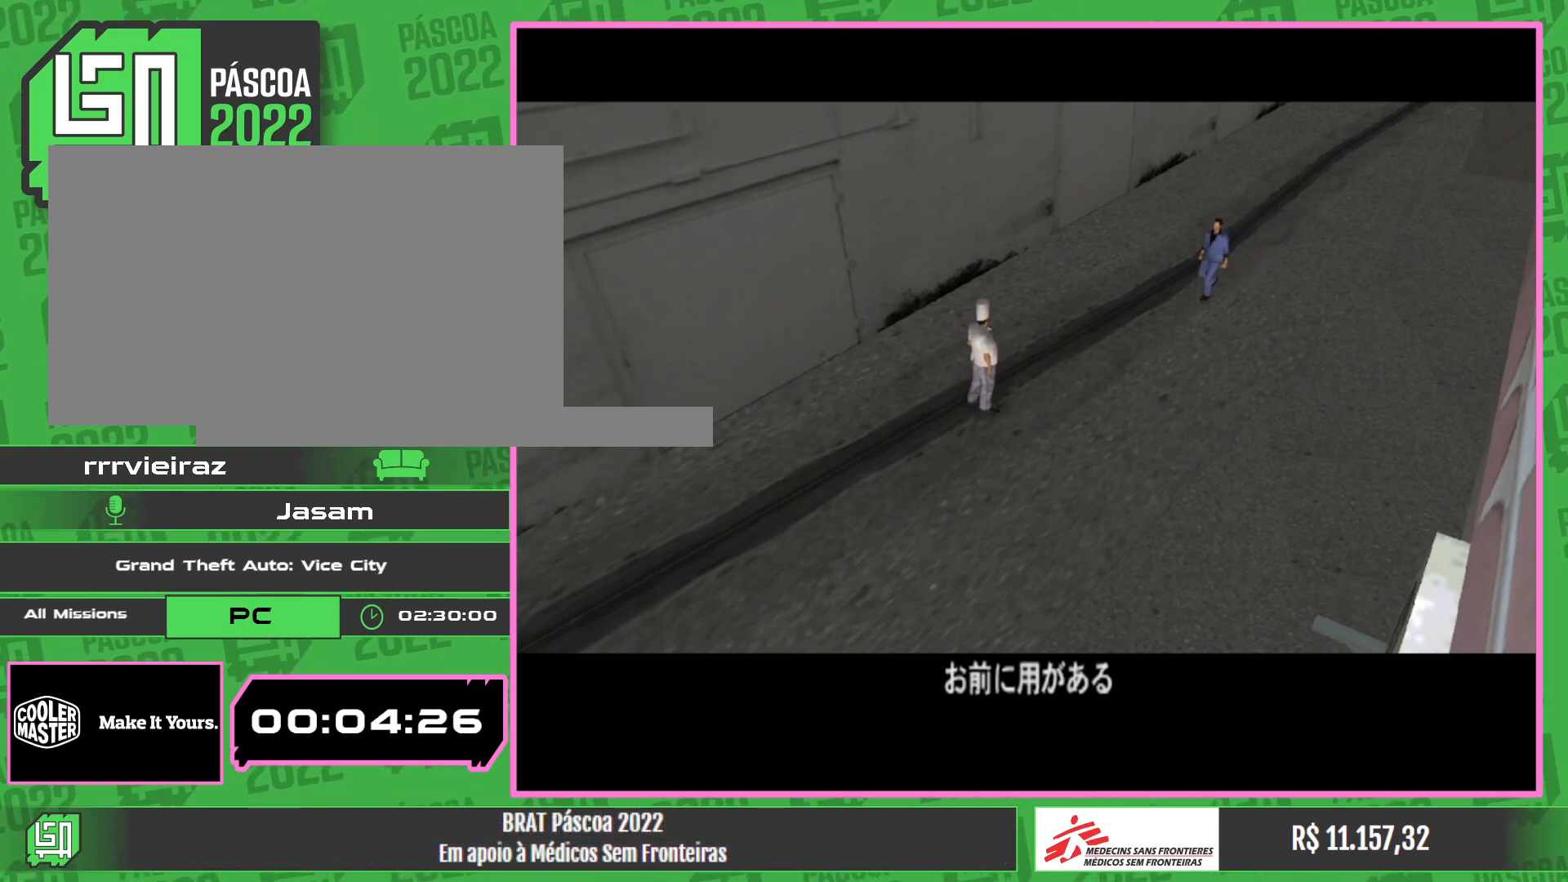
{"keys": ["w"], "mouse": [], "events": [[50, "w", "down"], [167, "w", "up"], [283, "w", "down"], [383, "w", "up"], [500, "w", "down"]]}
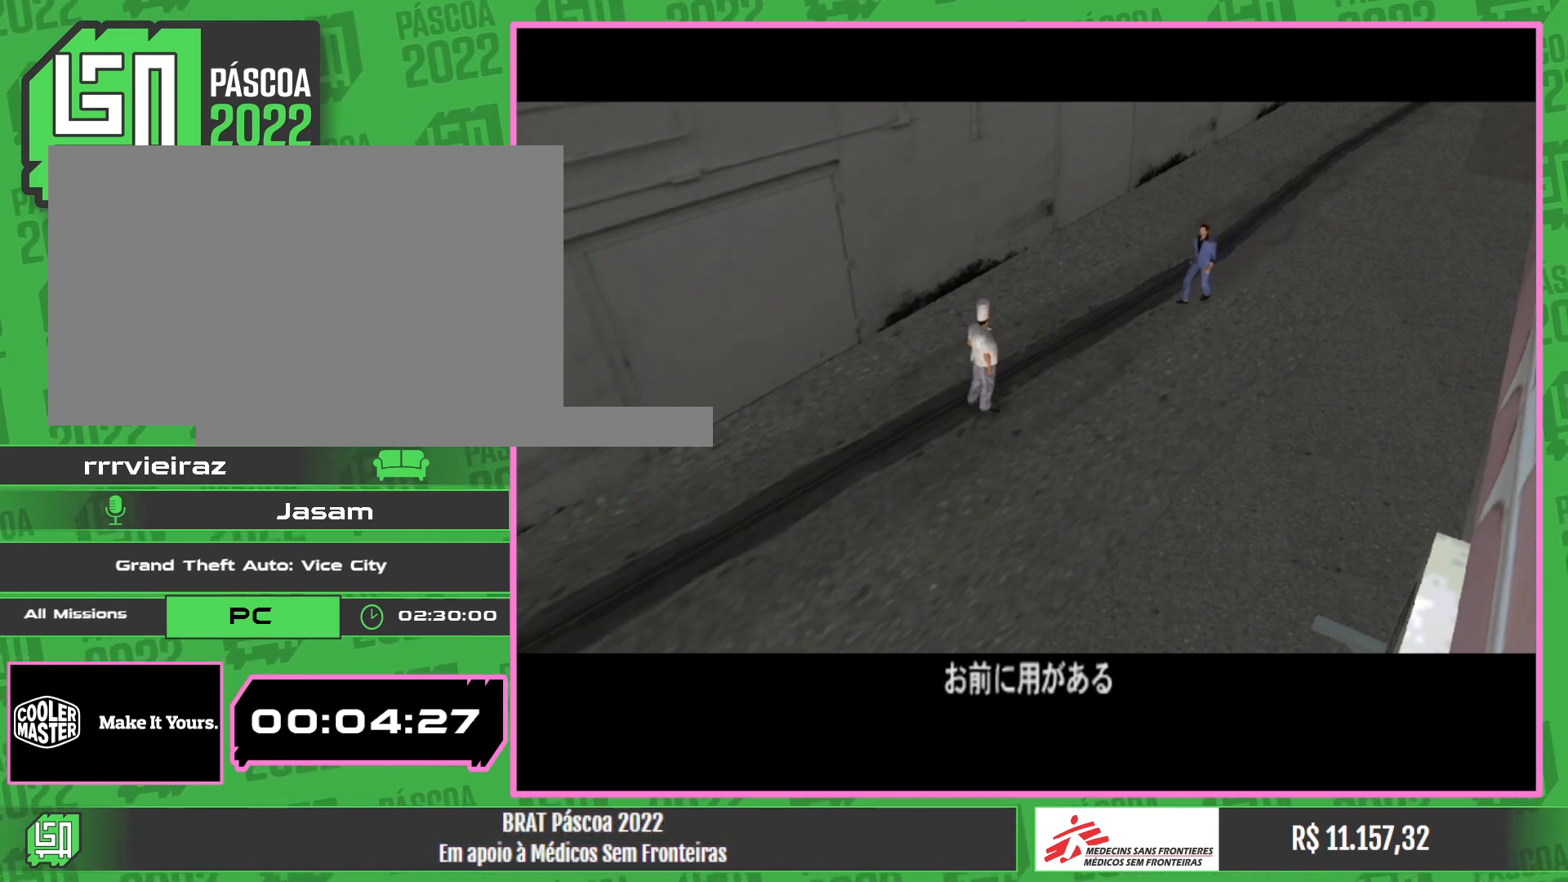
{"keys": [], "mouse": [], "events": [[83, "w", "up"], [183, "w", "down"], [267, "w", "up"], [383, "w", "down"], [467, "w", "up"]]}
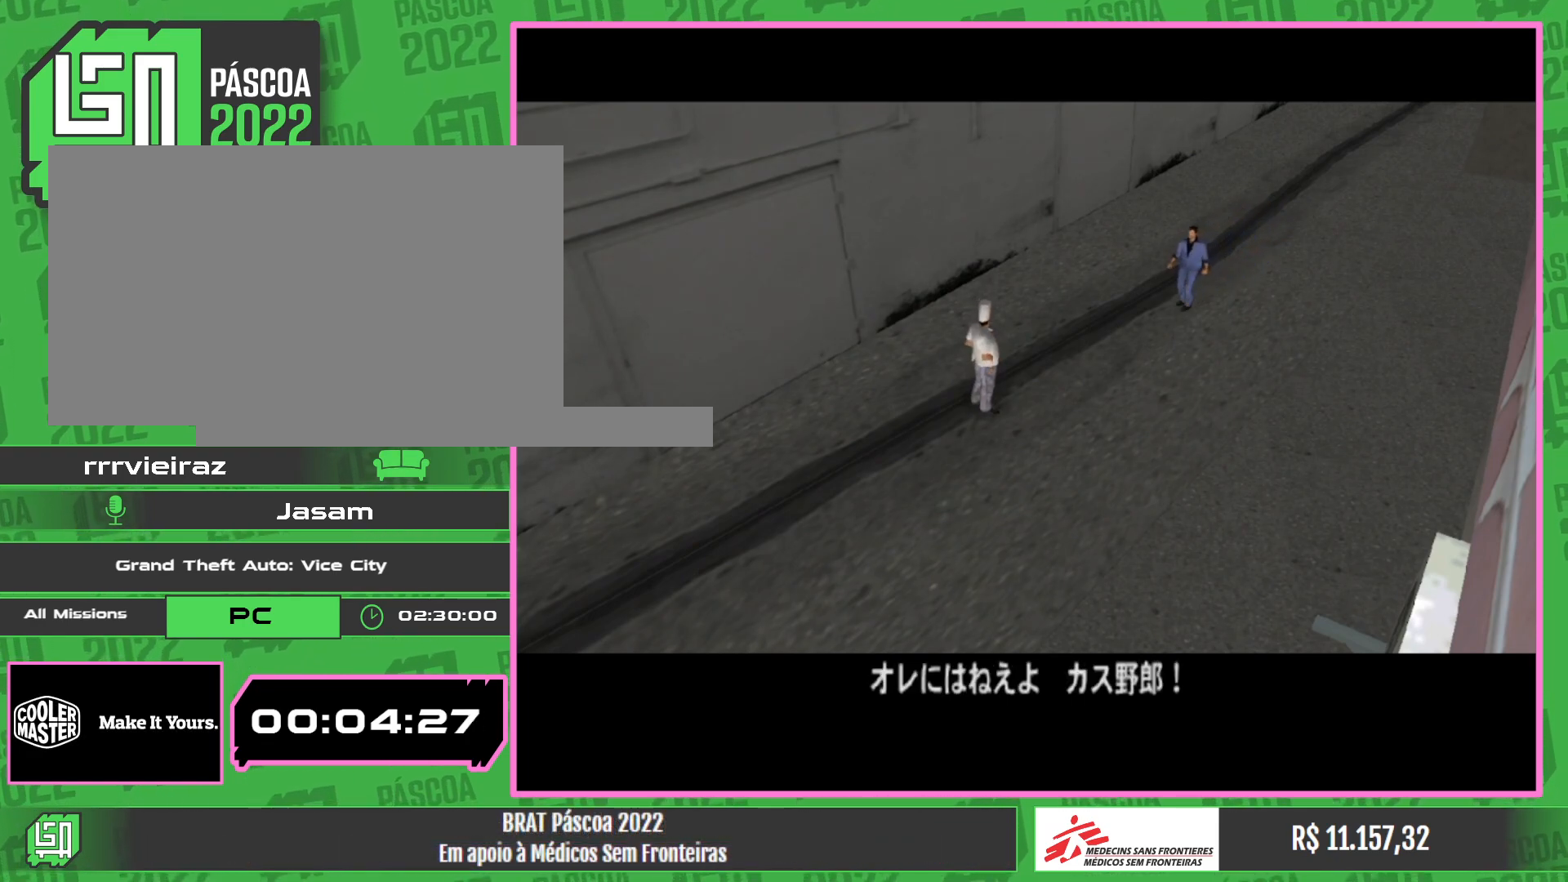
{"keys": ["w"], "mouse": [], "events": [[100, "w", "down"], [183, "w", "up"], [317, "w", "down"], [383, "w", "up"], [500, "w", "down"]]}
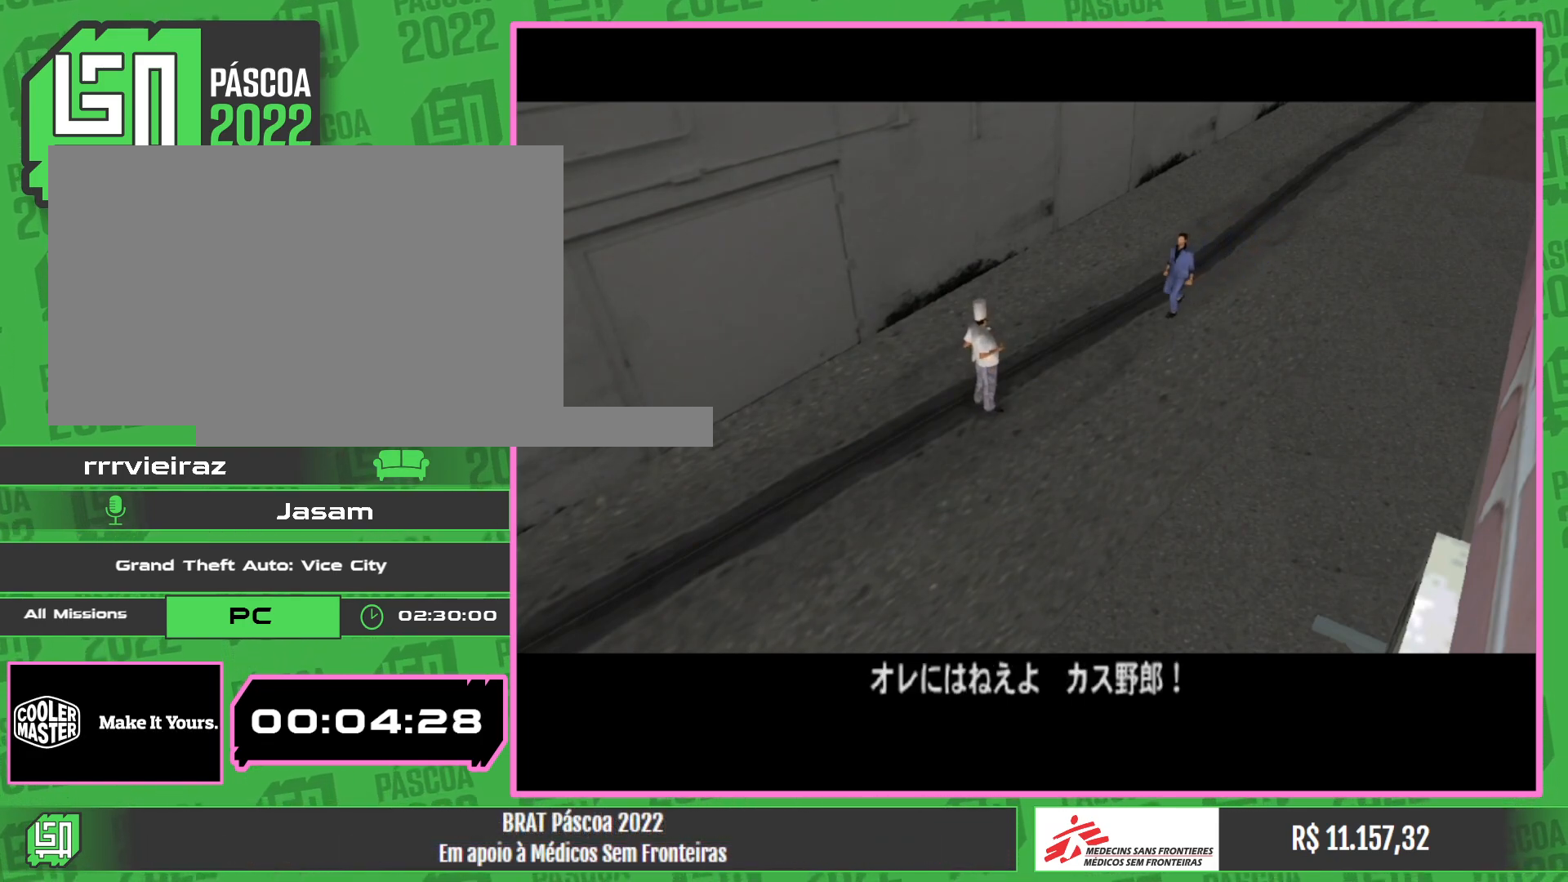
{"keys": ["w"], "mouse": [], "events": [[67, "w", "up"], [217, "w", "down"], [333, "w", "up"], [450, "w", "down"]]}
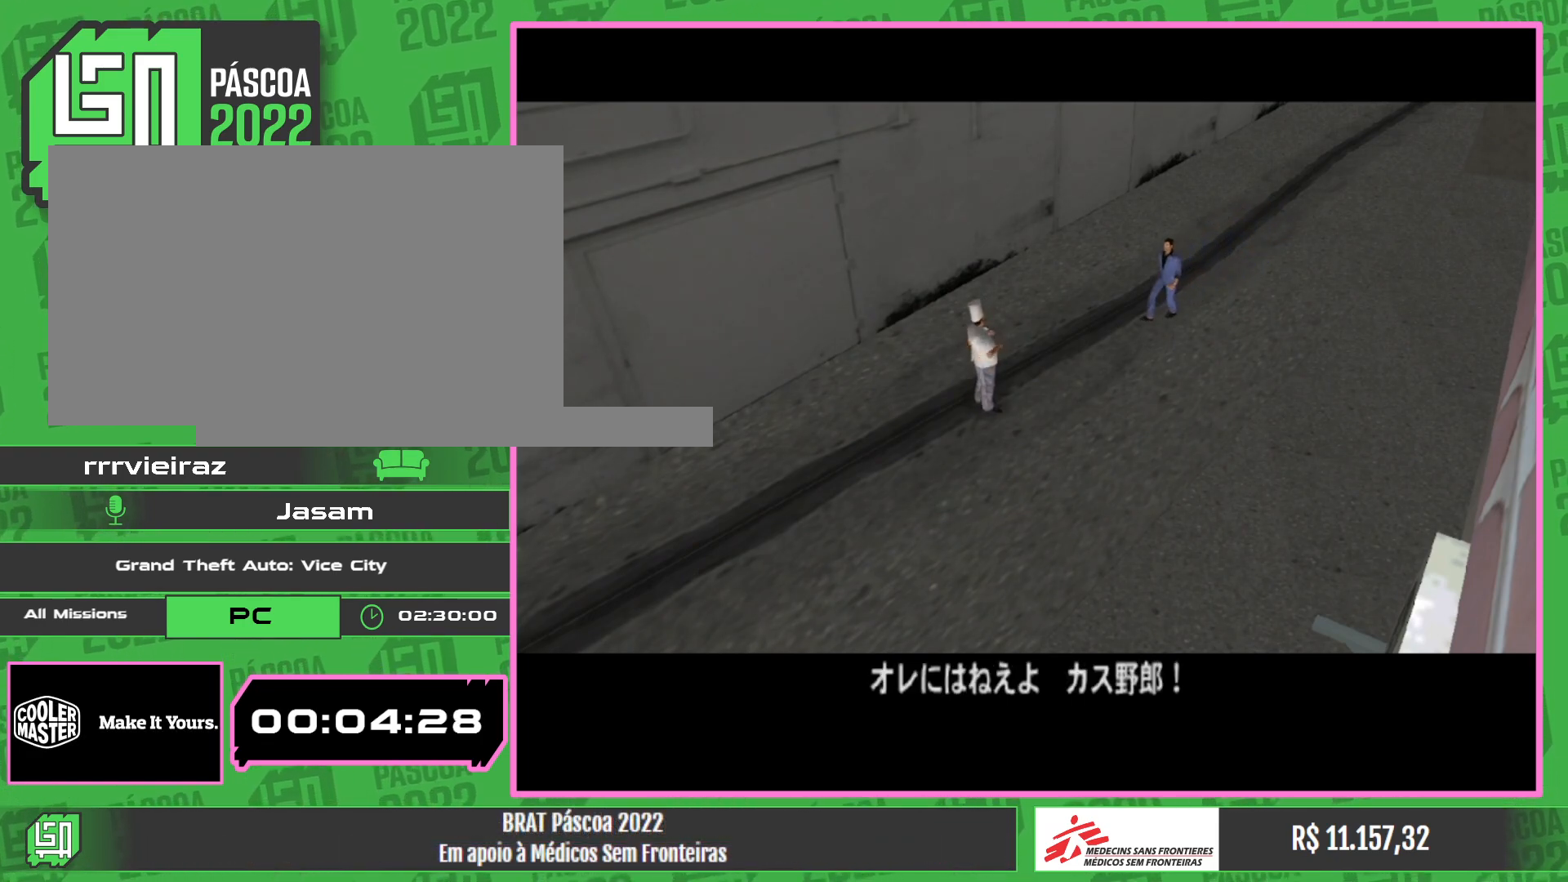
{"keys": [], "mouse": [], "events": [[50, "w", "up"], [150, "w", "down"], [250, "w", "up"], [333, "w", "down"], [467, "w", "up"]]}
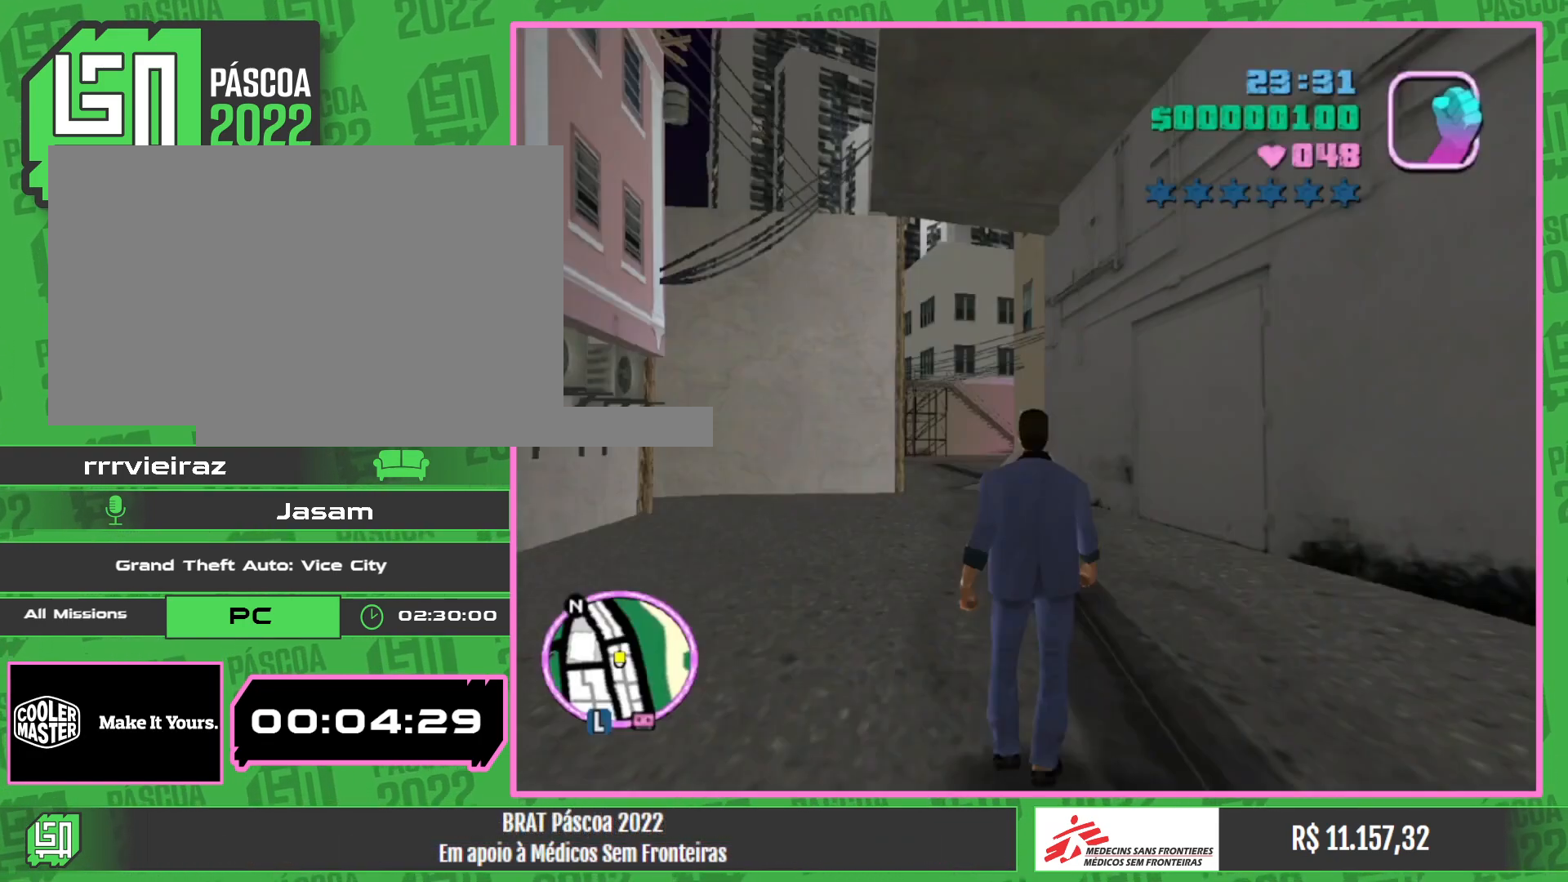
{"keys": ["w"], "mouse": [], "events": [[67, "w", "down"]]}
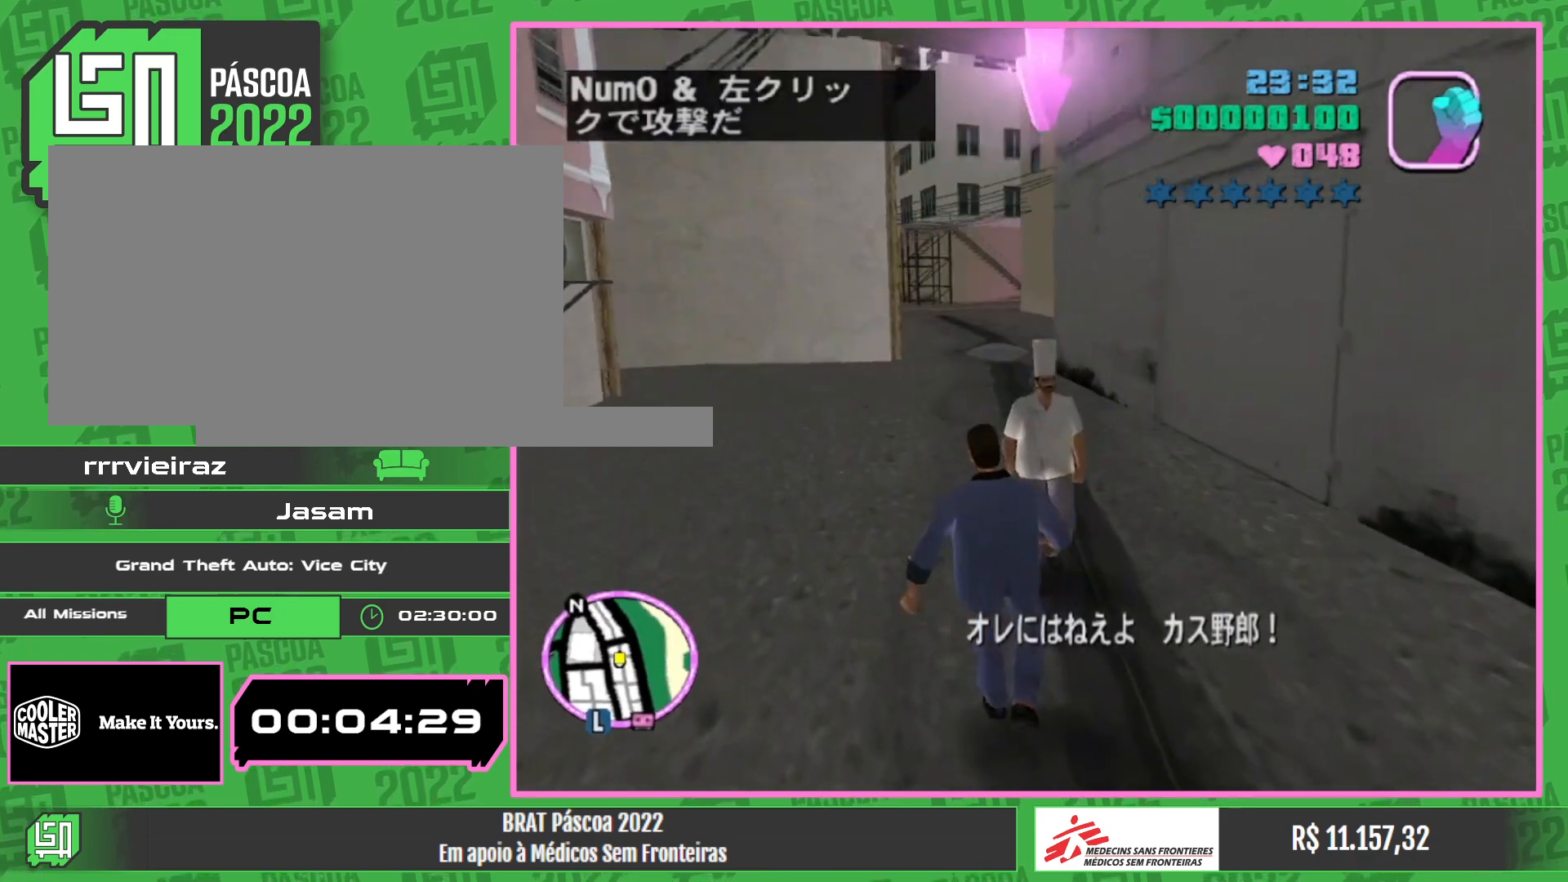
{"keys": [], "mouse": [], "events": [[33, "w", "up"], [333, "mouse_left", "down"], [450, "mouse_left", "up"]]}
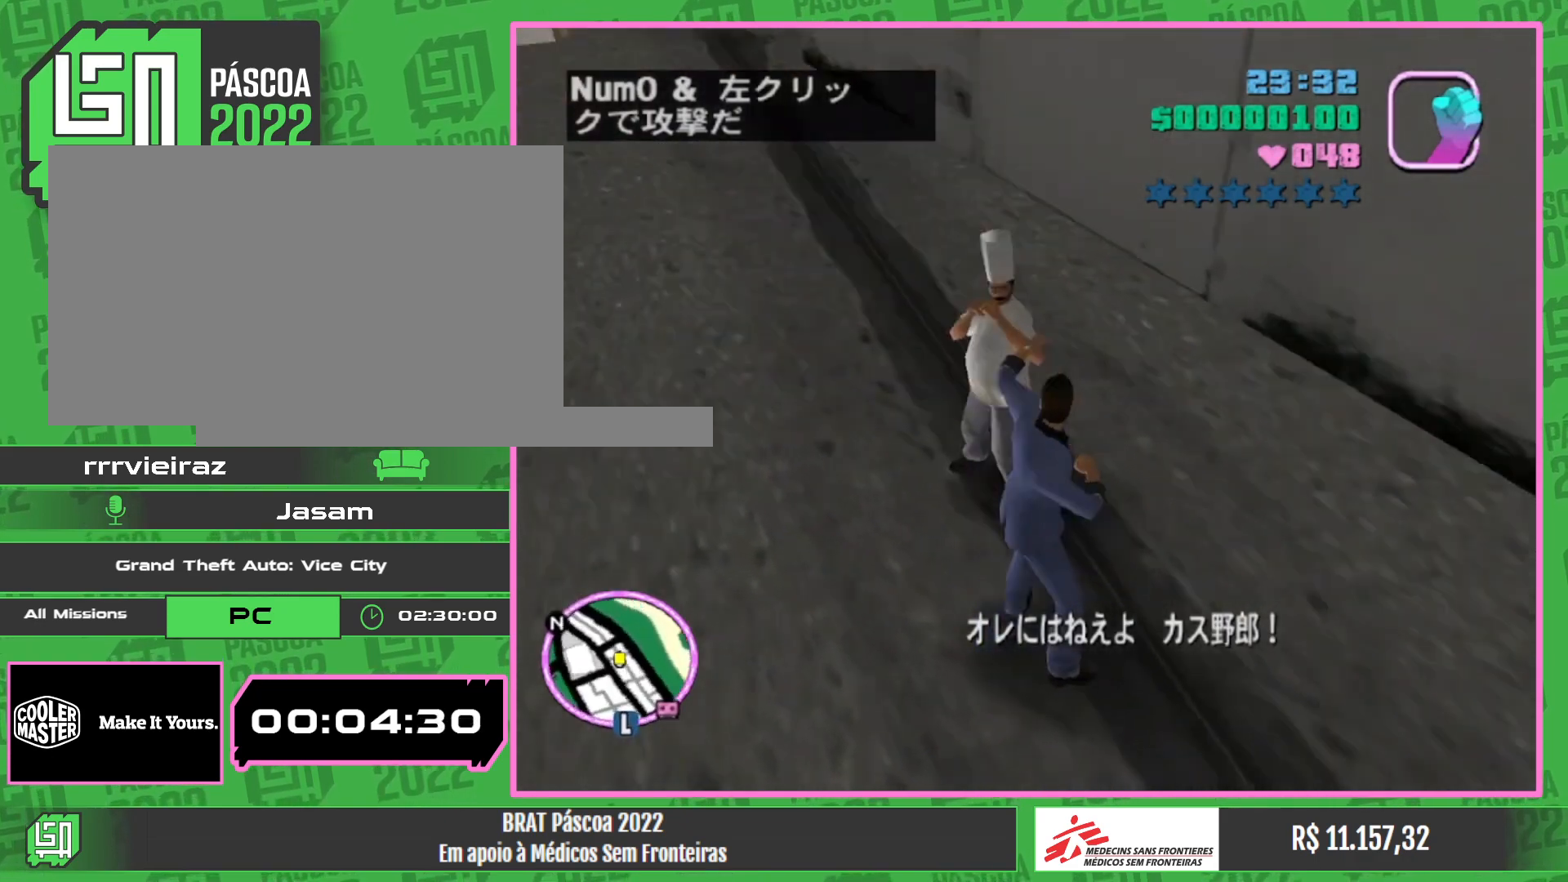
{"keys": [], "mouse": [], "events": [[50, "mouse_left", "down"], [133, "mouse_left", "up"], [233, "mouse_left", "down"], [333, "mouse_left", "up"]]}
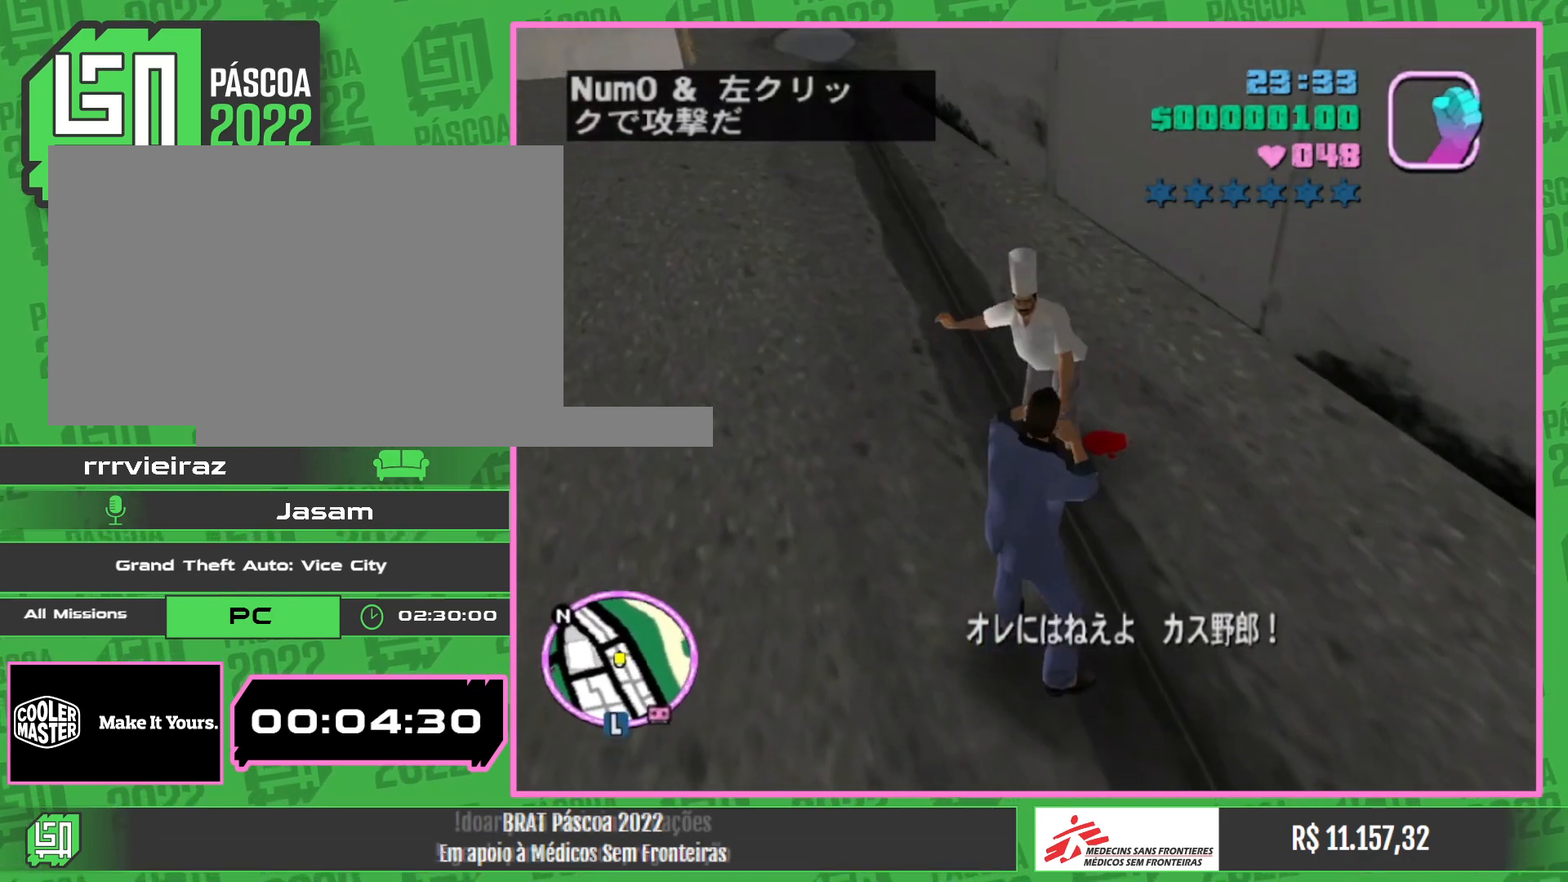
{"keys": ["w"], "mouse": [], "events": [[233, "w", "down"]]}
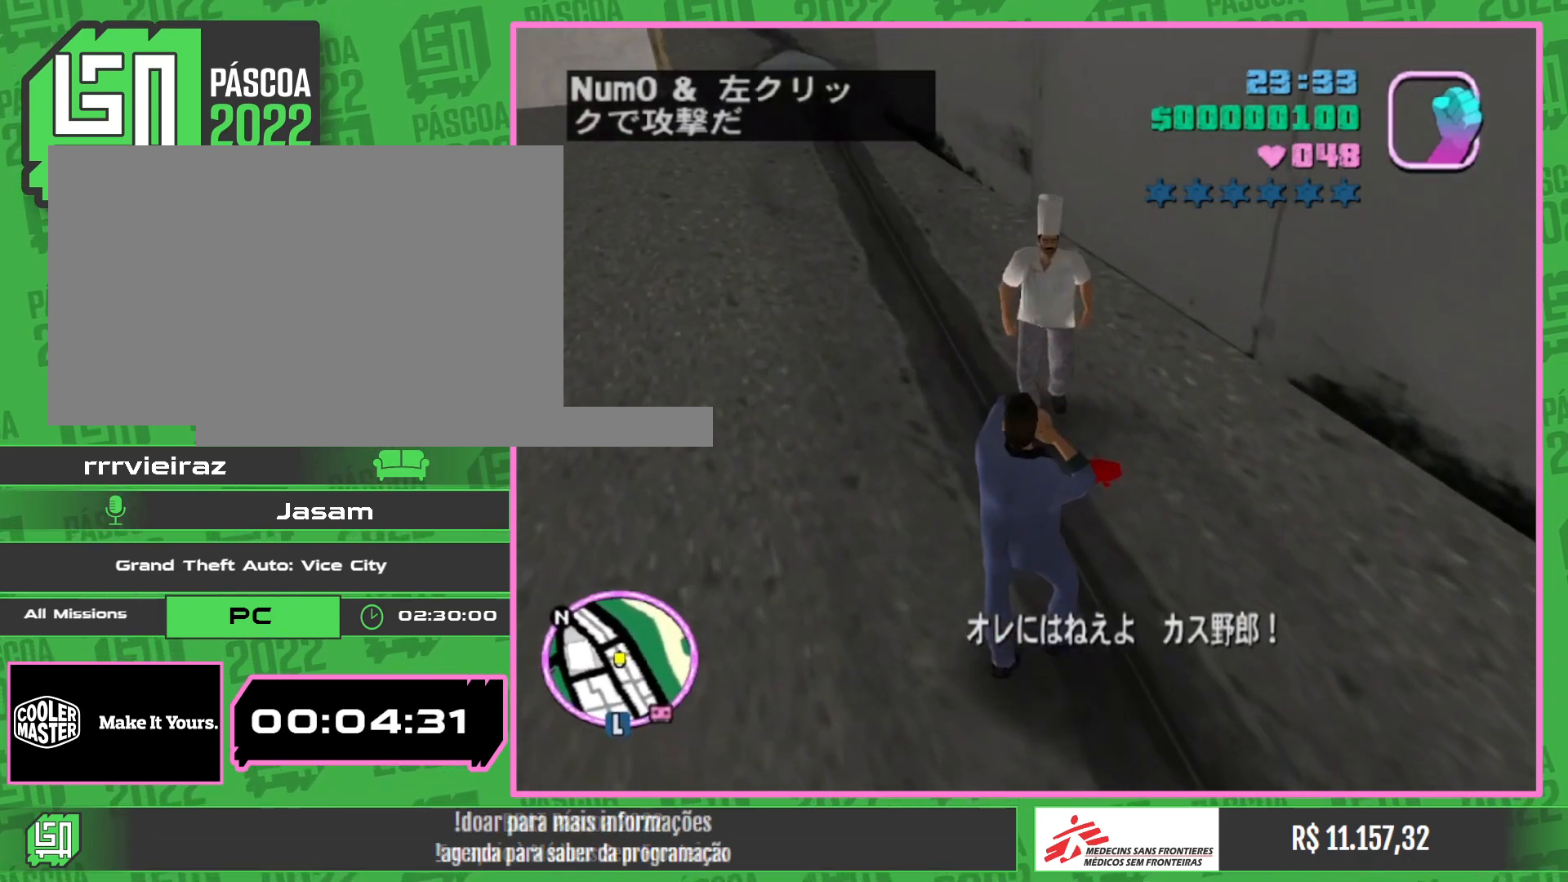
{"keys": ["w"], "mouse": ["left"], "events": [[450, "mouse_left", "down"]]}
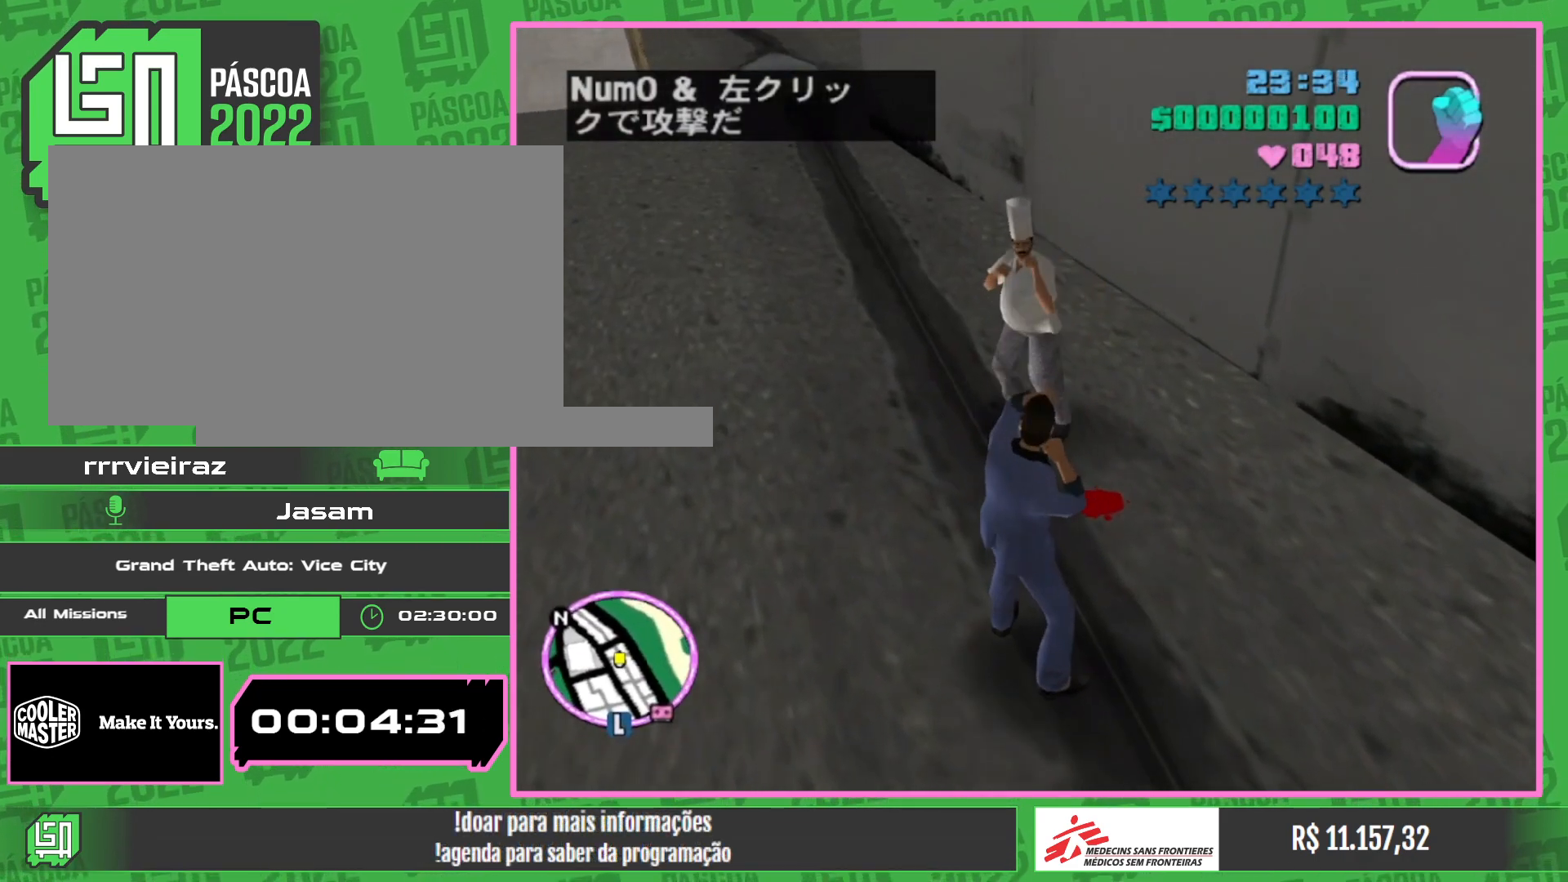
{"keys": [], "mouse": [], "events": [[67, "mouse_left", "up"], [100, "w", "up"], [167, "mouse_left", "down"], [267, "mouse_left", "up"], [367, "mouse_left", "down"], [450, "mouse_left", "up"]]}
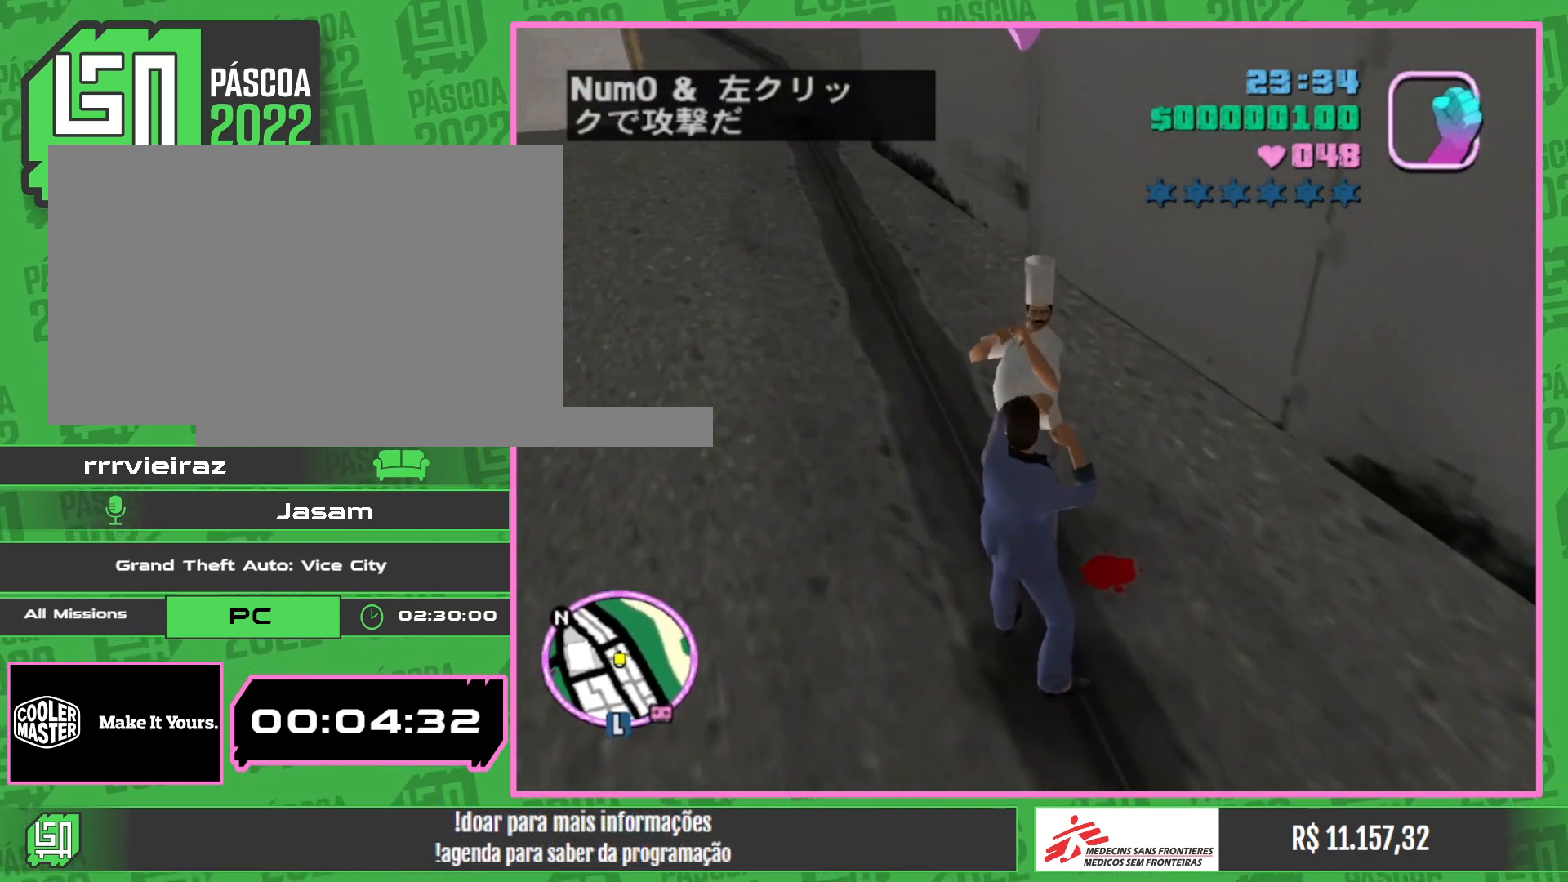
{"keys": [], "mouse": [], "events": [[50, "mouse_left", "down"], [133, "mouse_left", "up"], [233, "mouse_left", "down"], [317, "mouse_left", "up"], [417, "mouse_left", "down"], [500, "mouse_left", "up"]]}
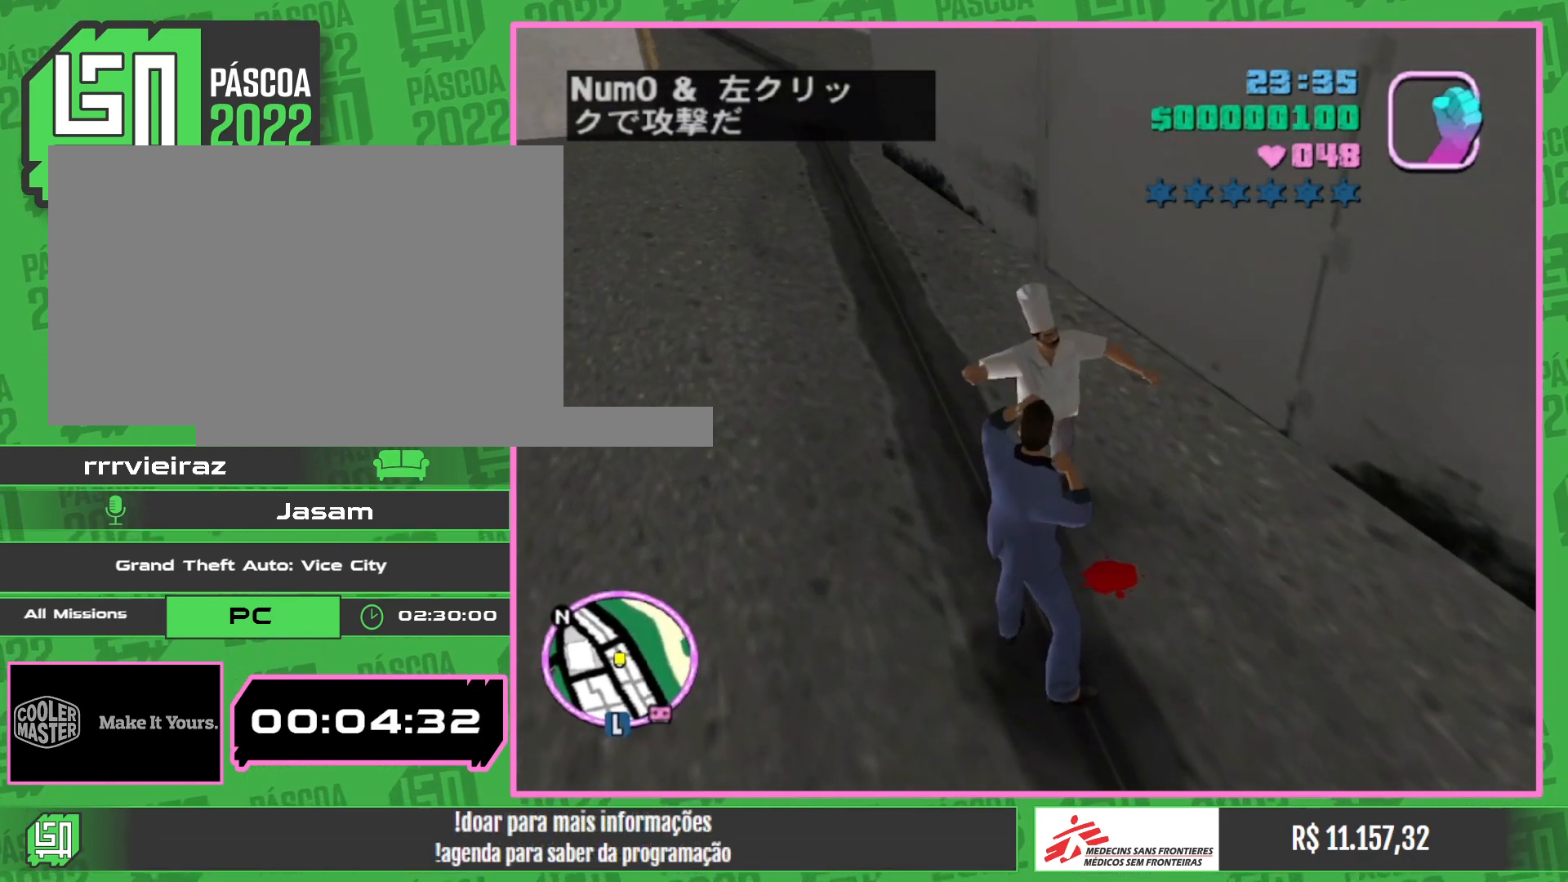
{"keys": ["w"], "mouse": [], "events": [[167, "w", "down"], [233, "mouse_left", "down"], [333, "mouse_left", "up"]]}
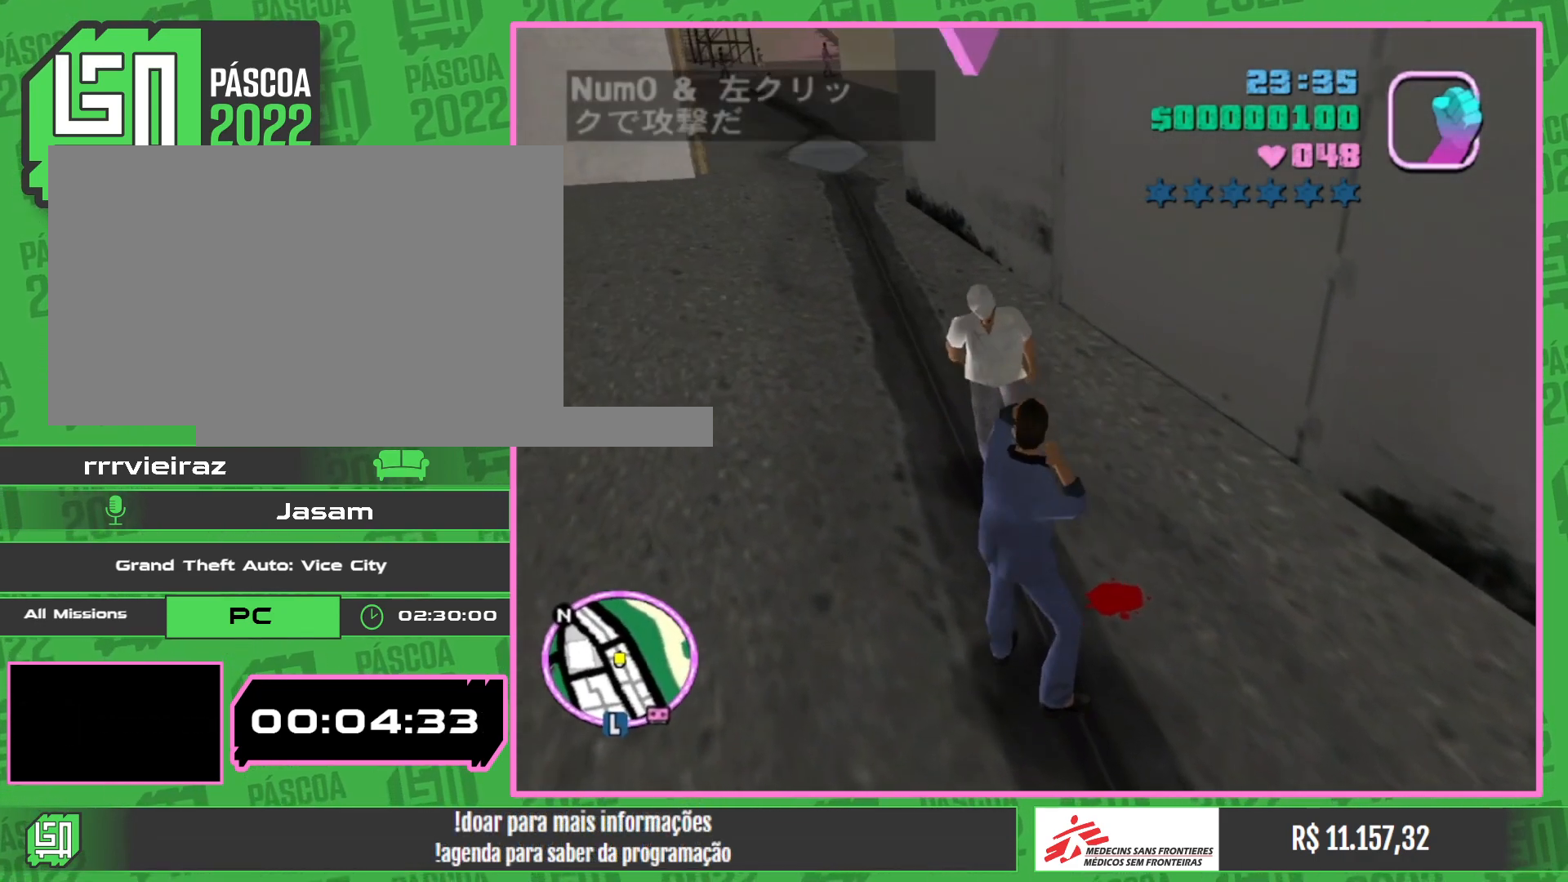
{"keys": ["w"], "mouse": [], "events": []}
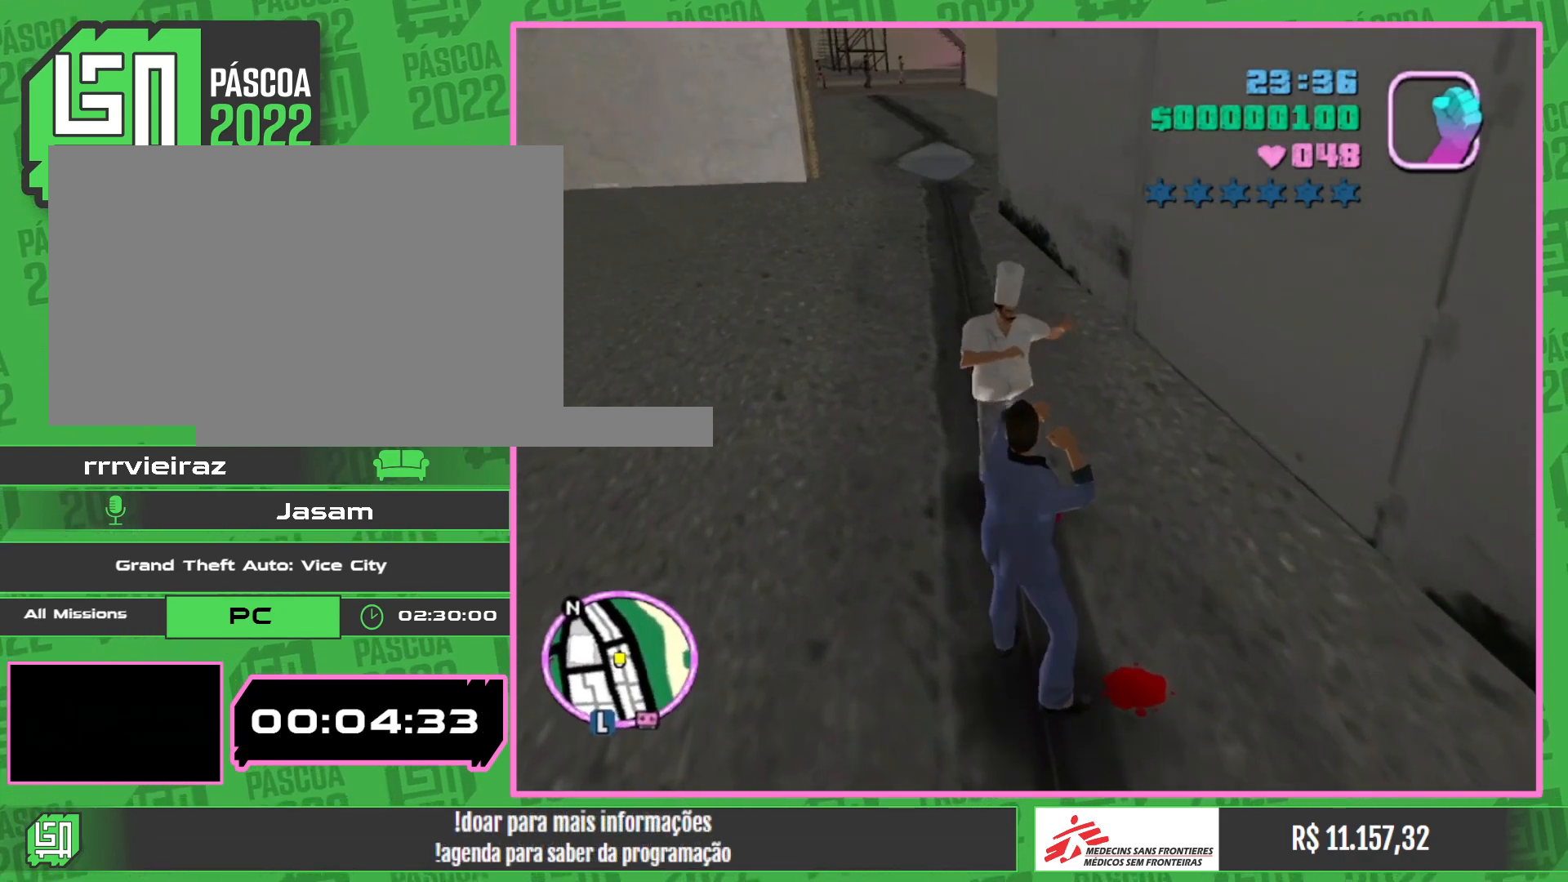
{"keys": ["w"], "mouse": ["left"], "events": [[267, "mouse_left", "down"], [367, "mouse_left", "up"], [483, "mouse_left", "down"]]}
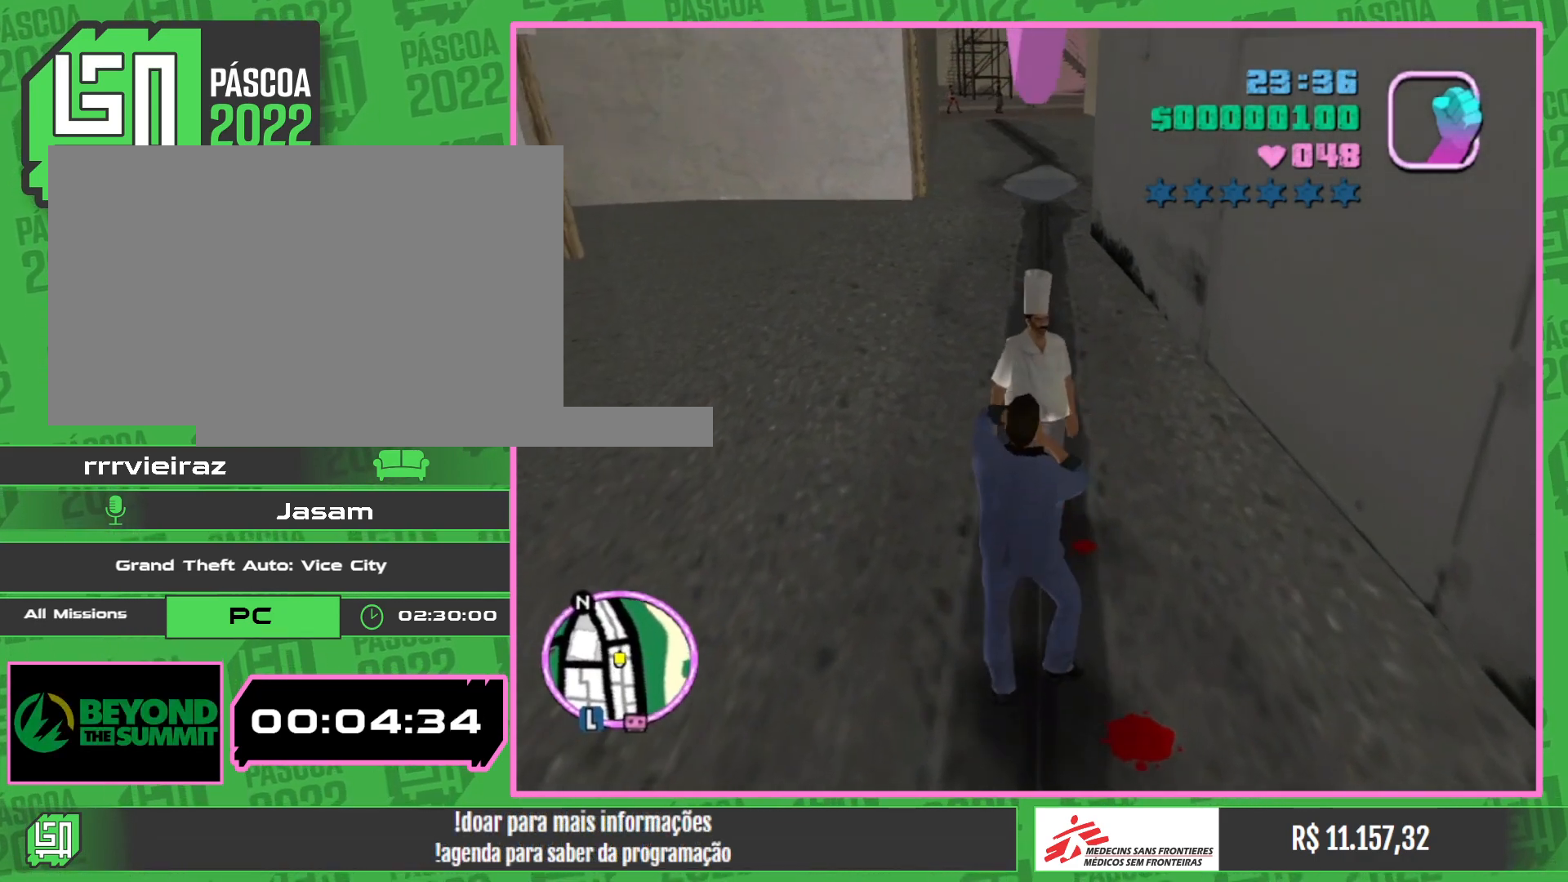
{"keys": [], "mouse": [], "events": [[83, "mouse_left", "up"], [183, "mouse_left", "down"], [217, "w", "up"], [267, "mouse_left", "up"], [367, "mouse_left", "down"], [467, "mouse_left", "up"]]}
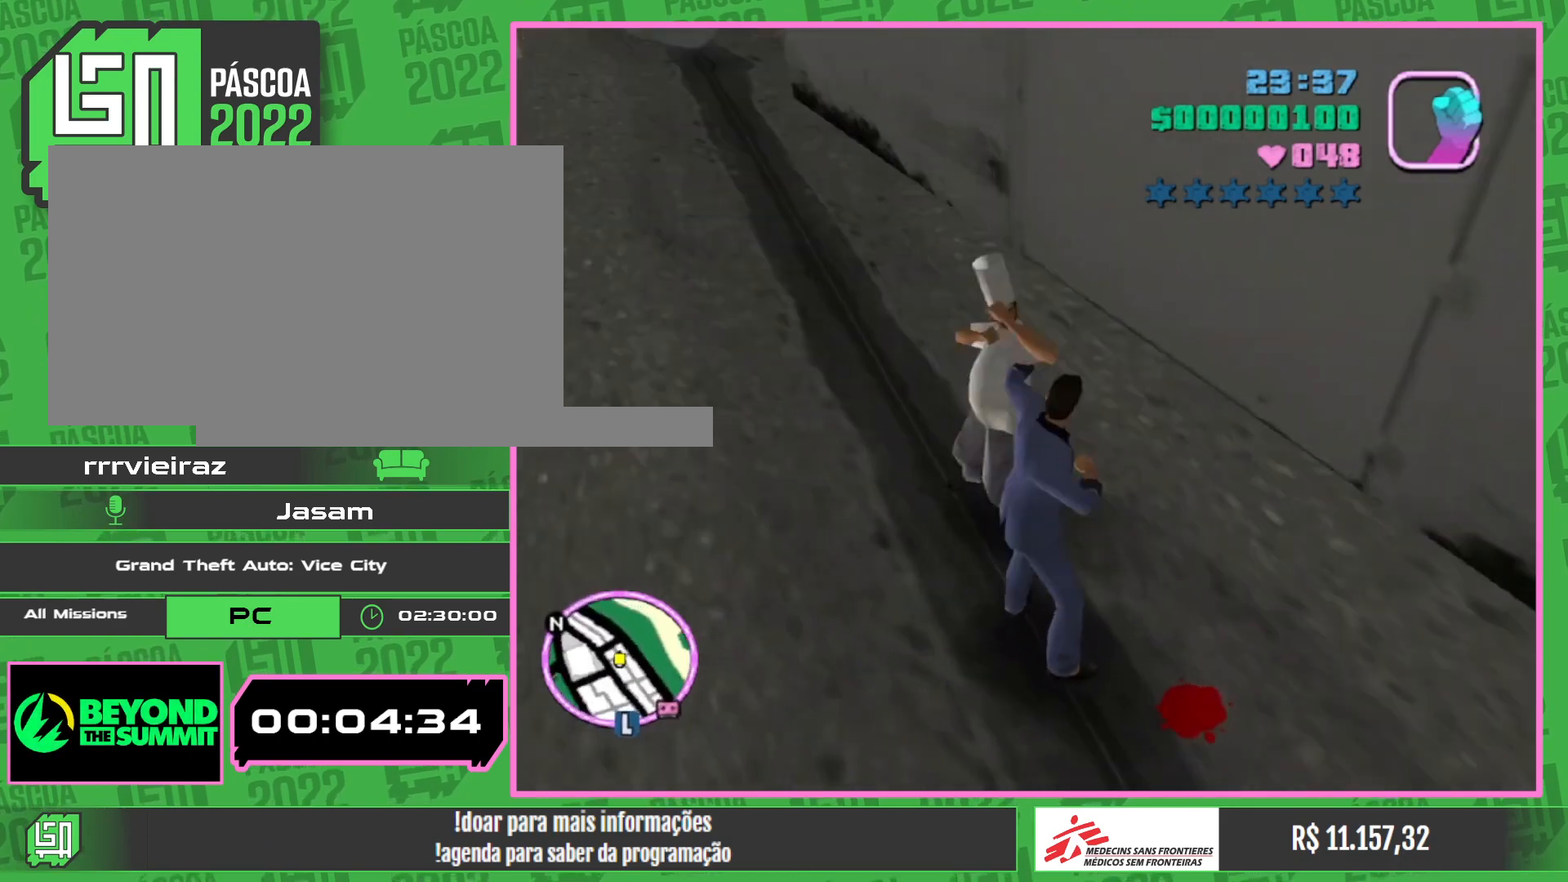
{"keys": ["w"], "mouse": [], "events": [[67, "mouse_left", "down"], [133, "mouse_left", "up"], [250, "mouse_left", "down"], [317, "mouse_left", "up"], [467, "w", "down"]]}
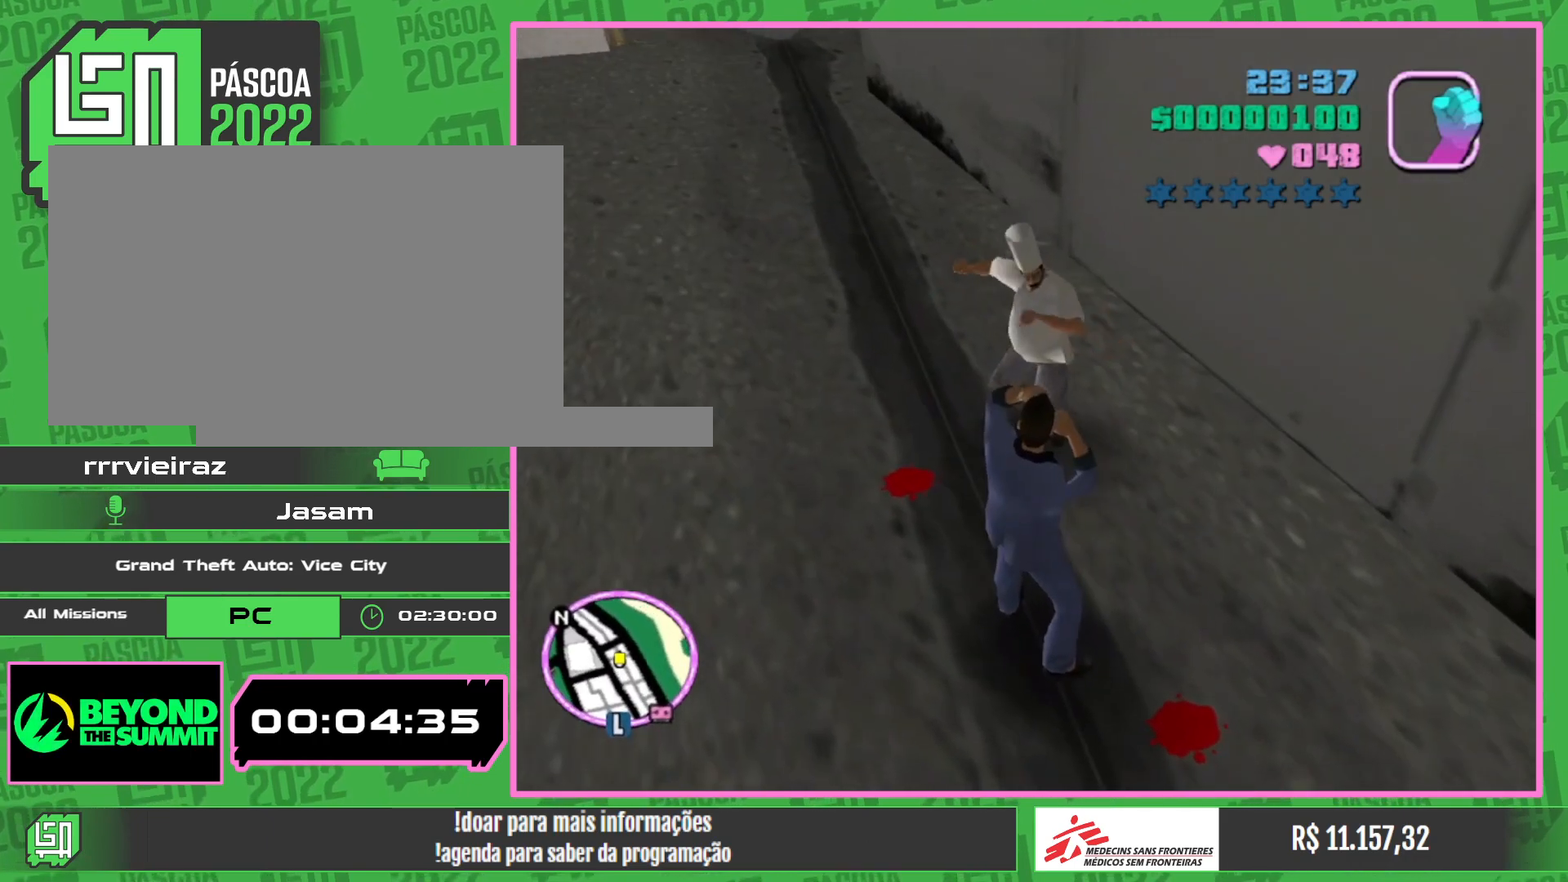
{"keys": ["w"], "mouse": [], "events": []}
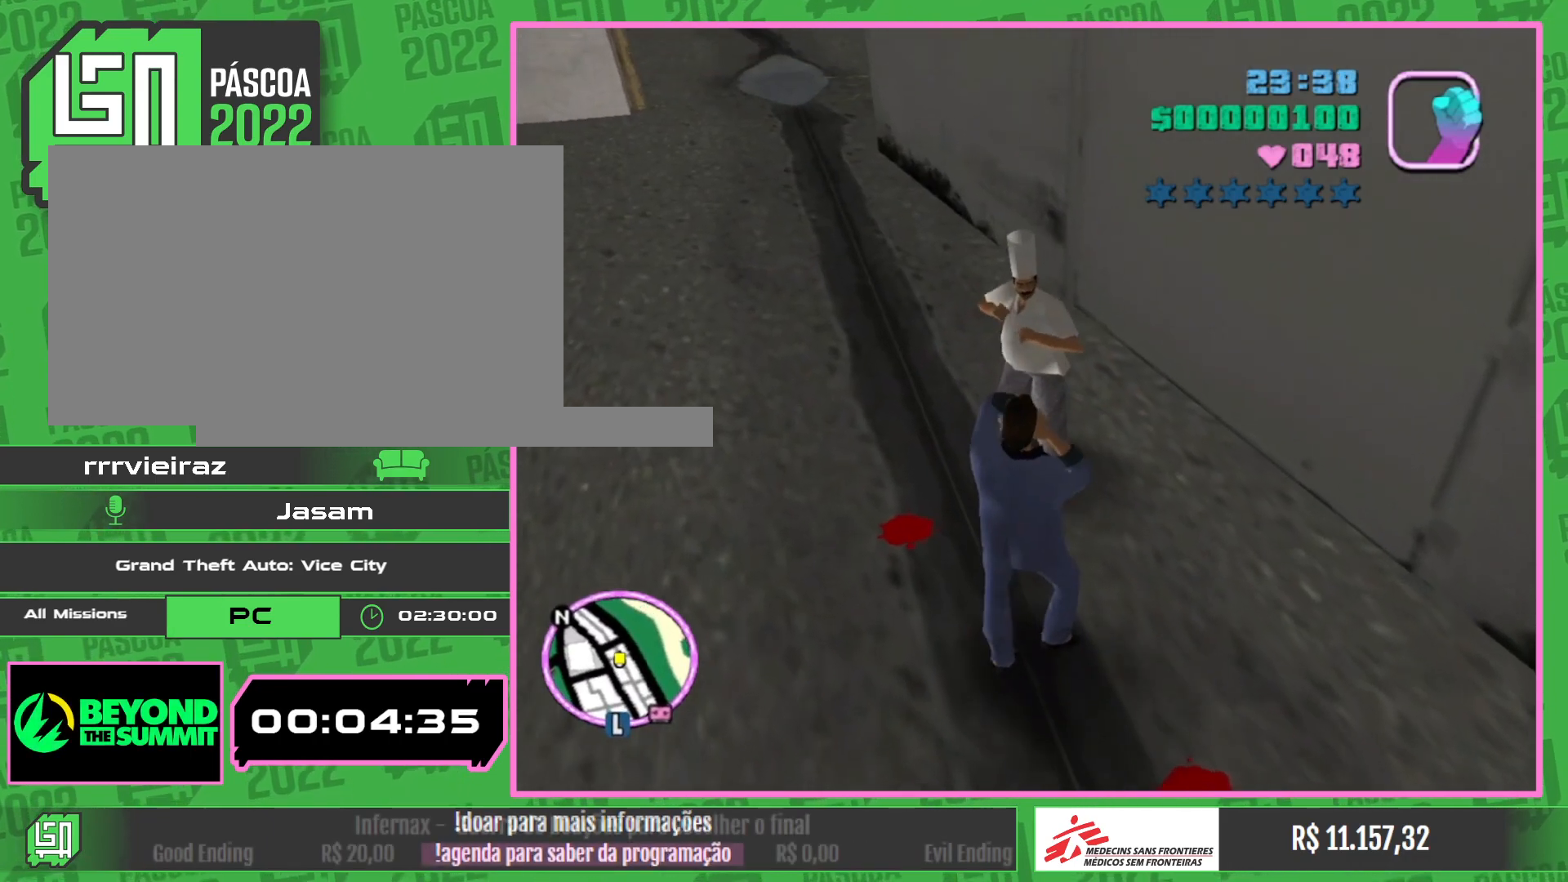
{"keys": [], "mouse": [], "events": [[233, "mouse_left", "down"], [317, "mouse_left", "up"], [417, "mouse_left", "down"], [450, "w", "up"], [500, "mouse_left", "up"]]}
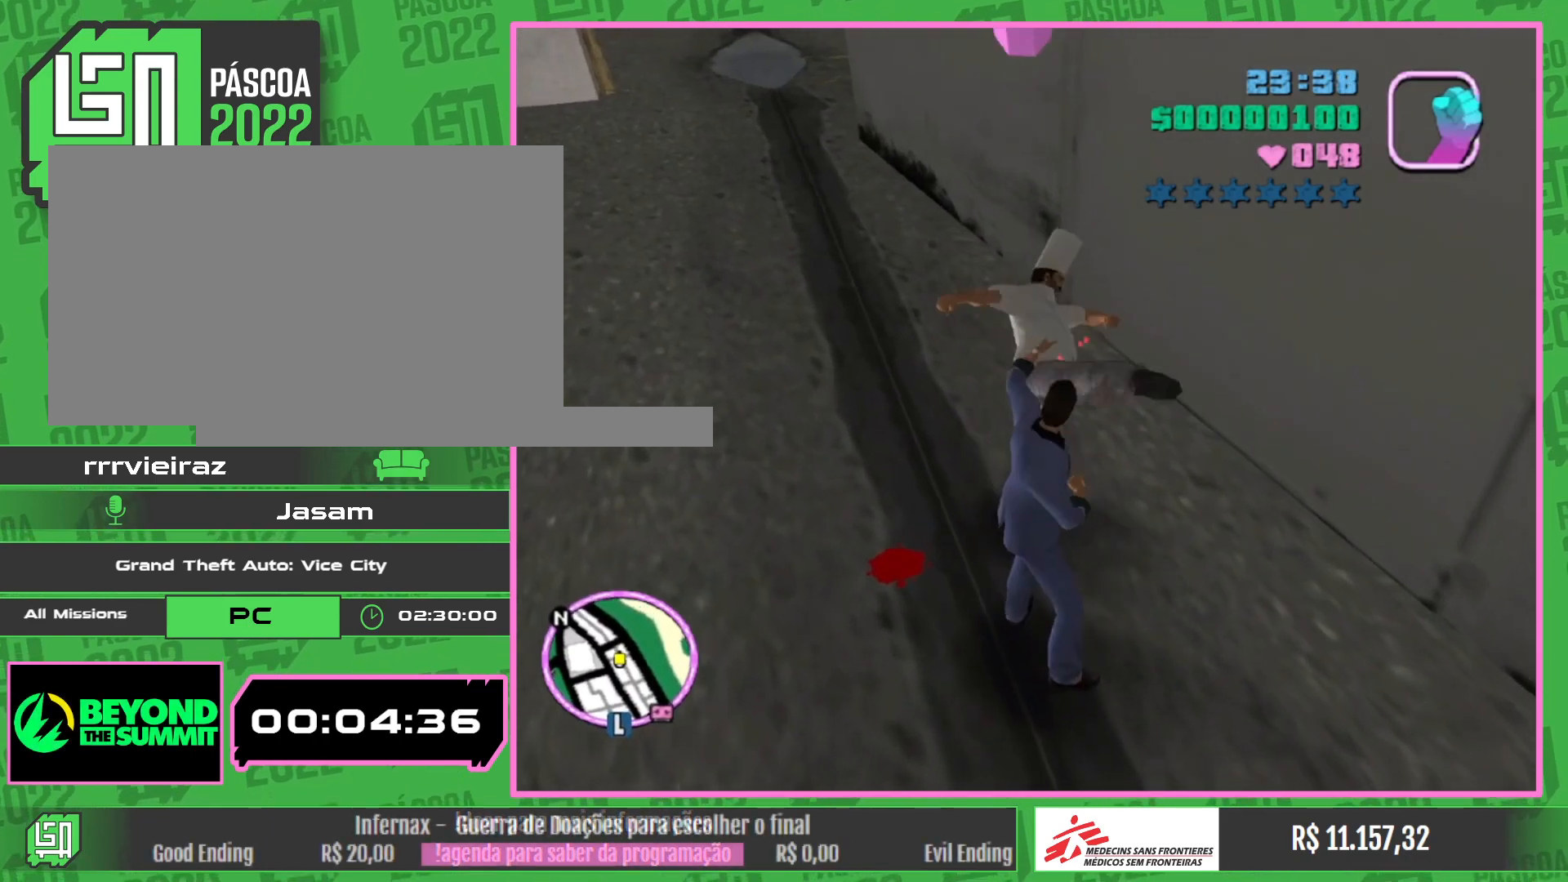
{"keys": [], "mouse": ["left"], "events": [[100, "mouse_left", "down"], [167, "mouse_left", "up"], [283, "mouse_left", "down"], [367, "mouse_left", "up"], [450, "mouse_left", "down"]]}
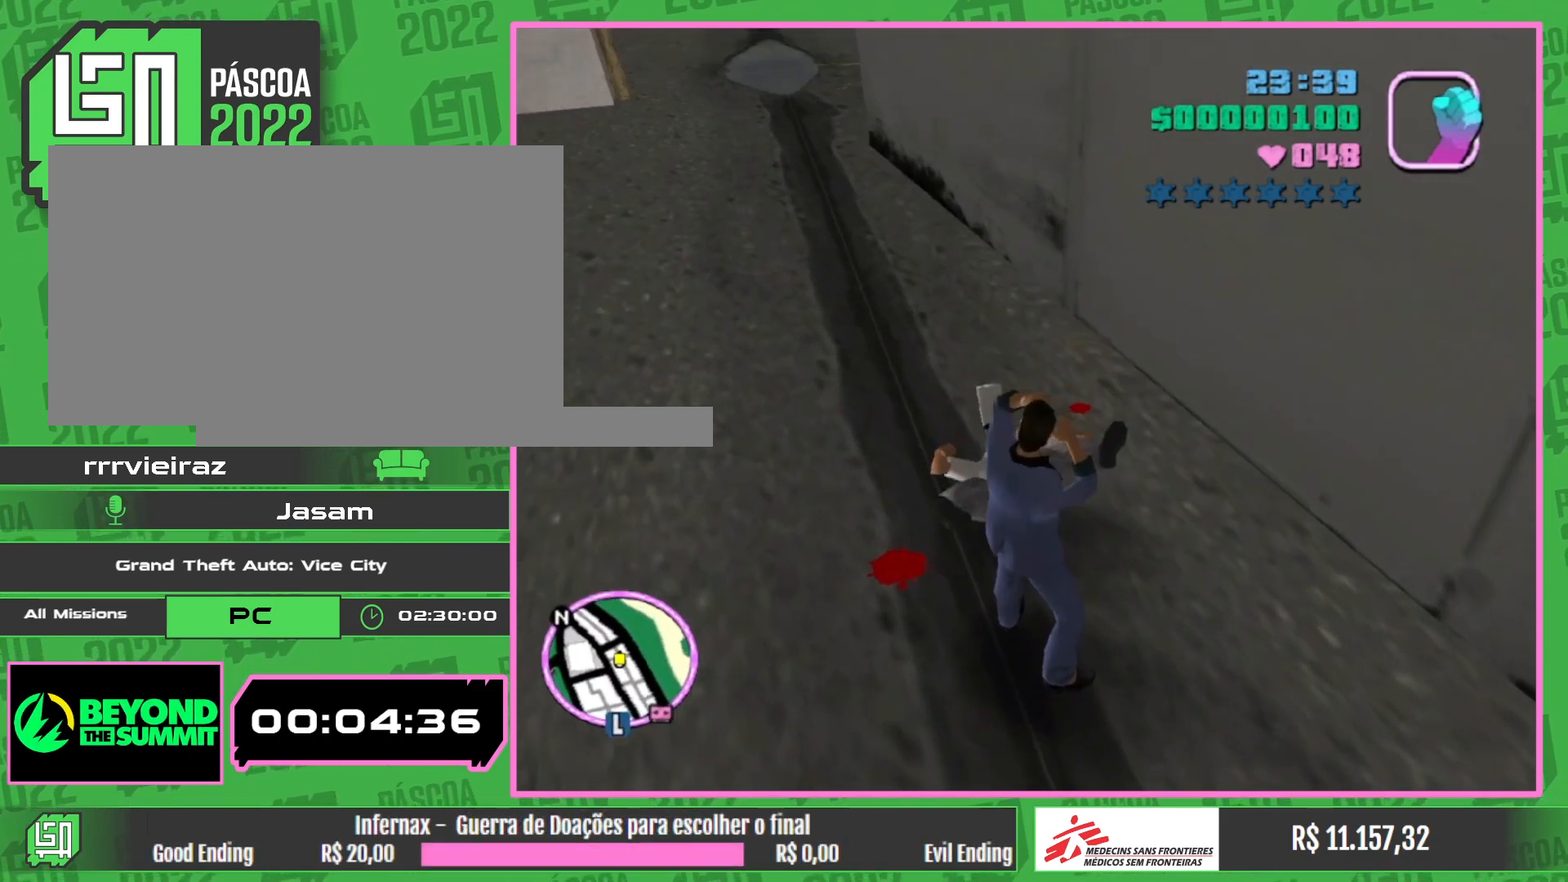
{"keys": [], "mouse": [], "events": [[33, "mouse_left", "up"], [117, "w", "down"], [200, "mouse_left", "down"], [217, "w", "up"], [267, "mouse_left", "up"], [383, "mouse_left", "down"], [467, "mouse_left", "up"]]}
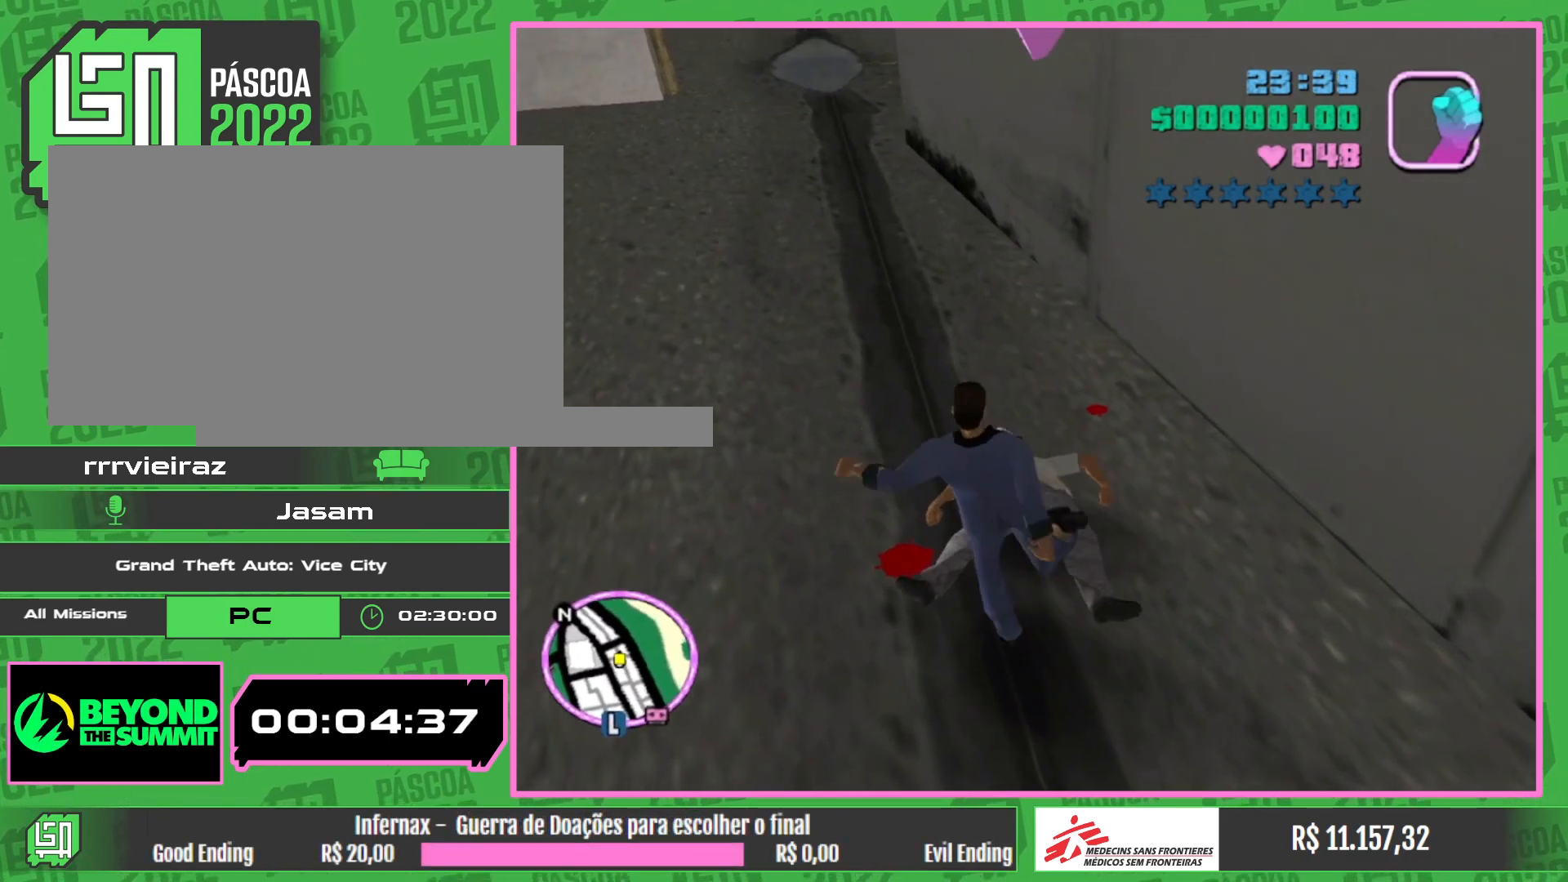
{"keys": [], "mouse": [], "events": [[50, "mouse_left", "down"], [133, "mouse_left", "up"], [233, "mouse_left", "down"], [317, "mouse_left", "up"]]}
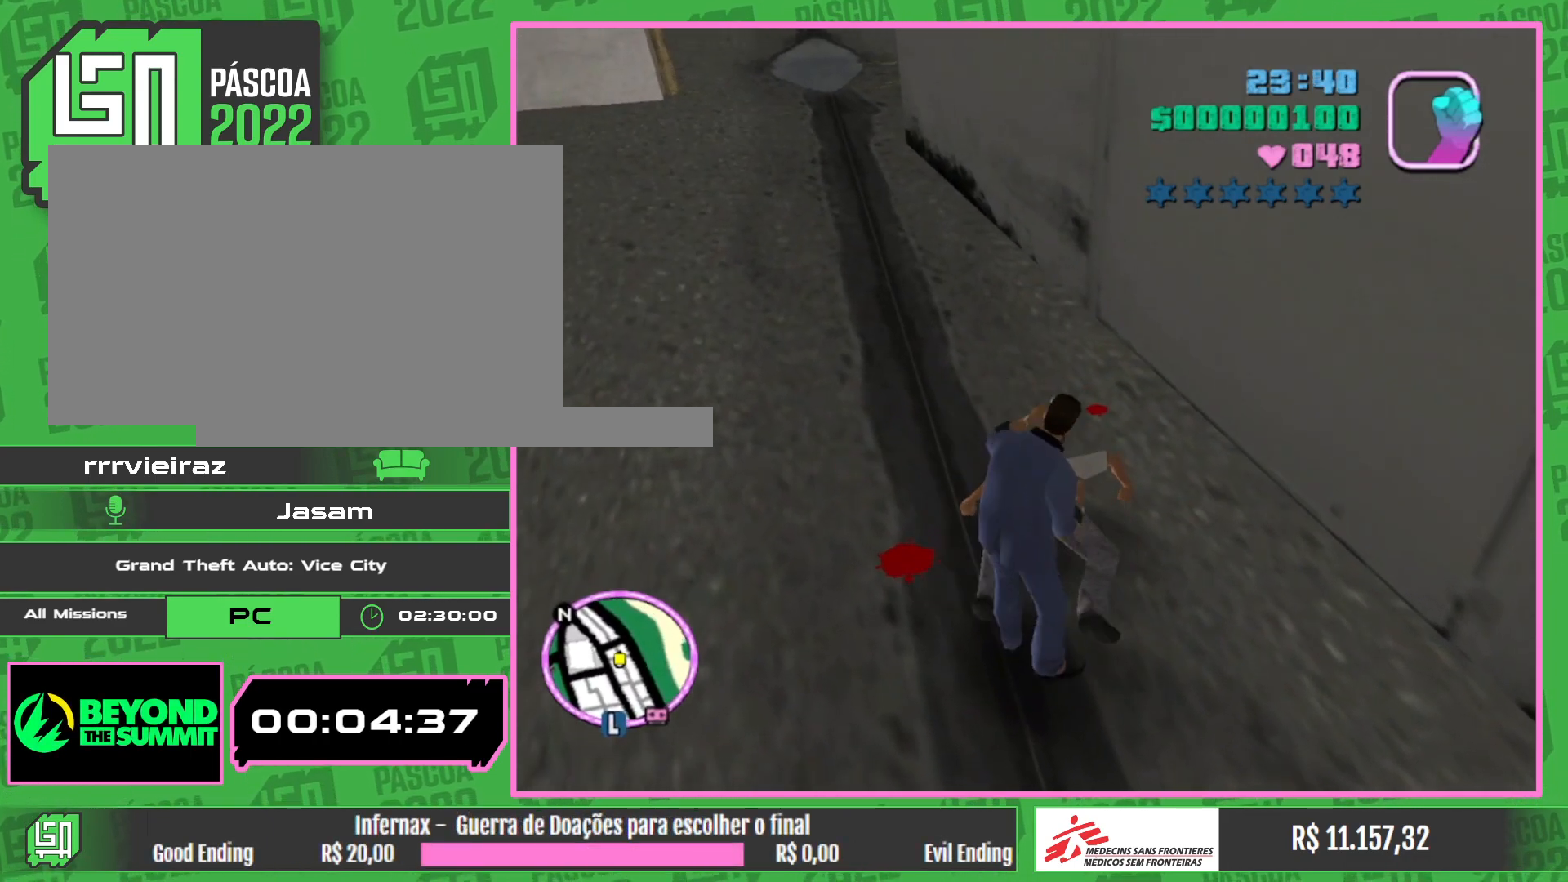
{"keys": [], "mouse": [], "events": [[67, "mouse_left", "down"], [117, "mouse_left", "up"], [233, "mouse_left", "down"], [300, "mouse_left", "up"], [417, "mouse_left", "down"], [483, "mouse_left", "up"]]}
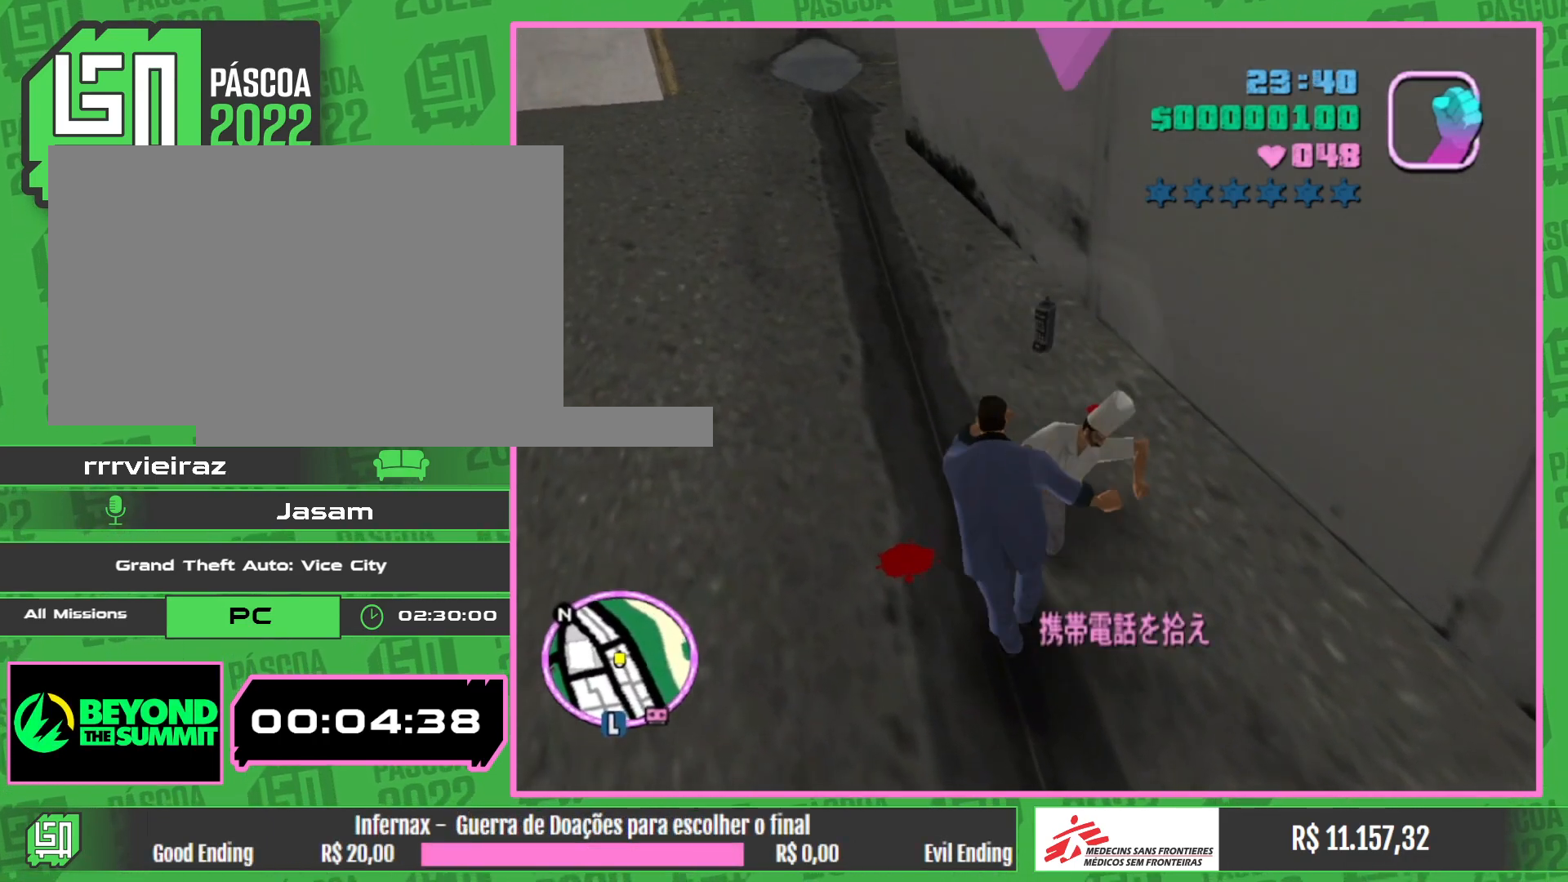
{"keys": ["w"], "mouse": [], "events": [[117, "mouse_left", "down"], [167, "mouse_left", "up"], [383, "w", "down"]]}
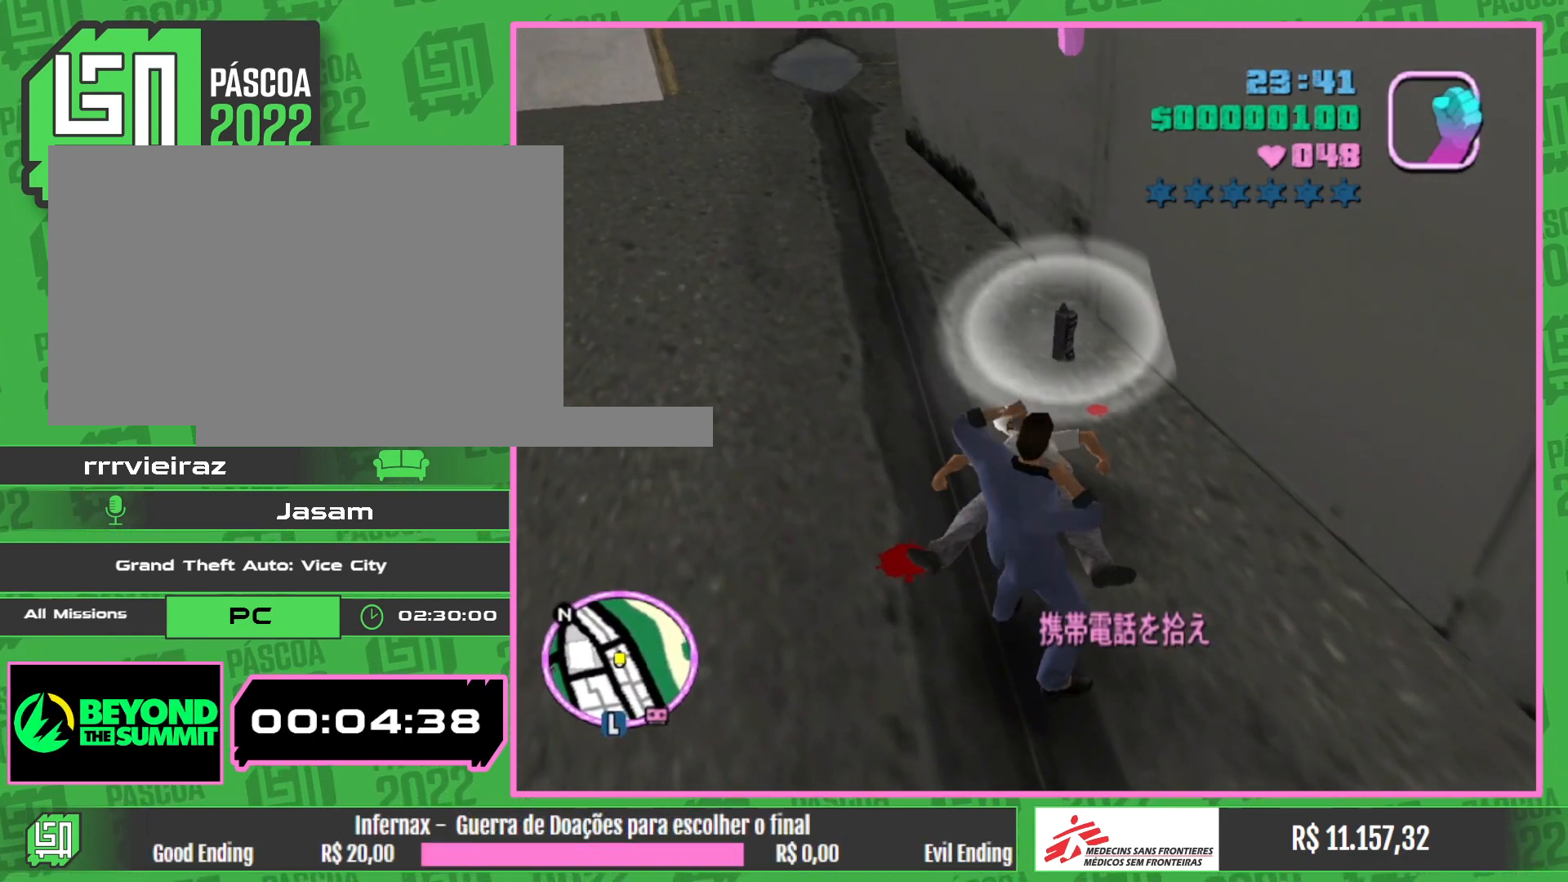
{"keys": ["w"], "mouse": [], "events": []}
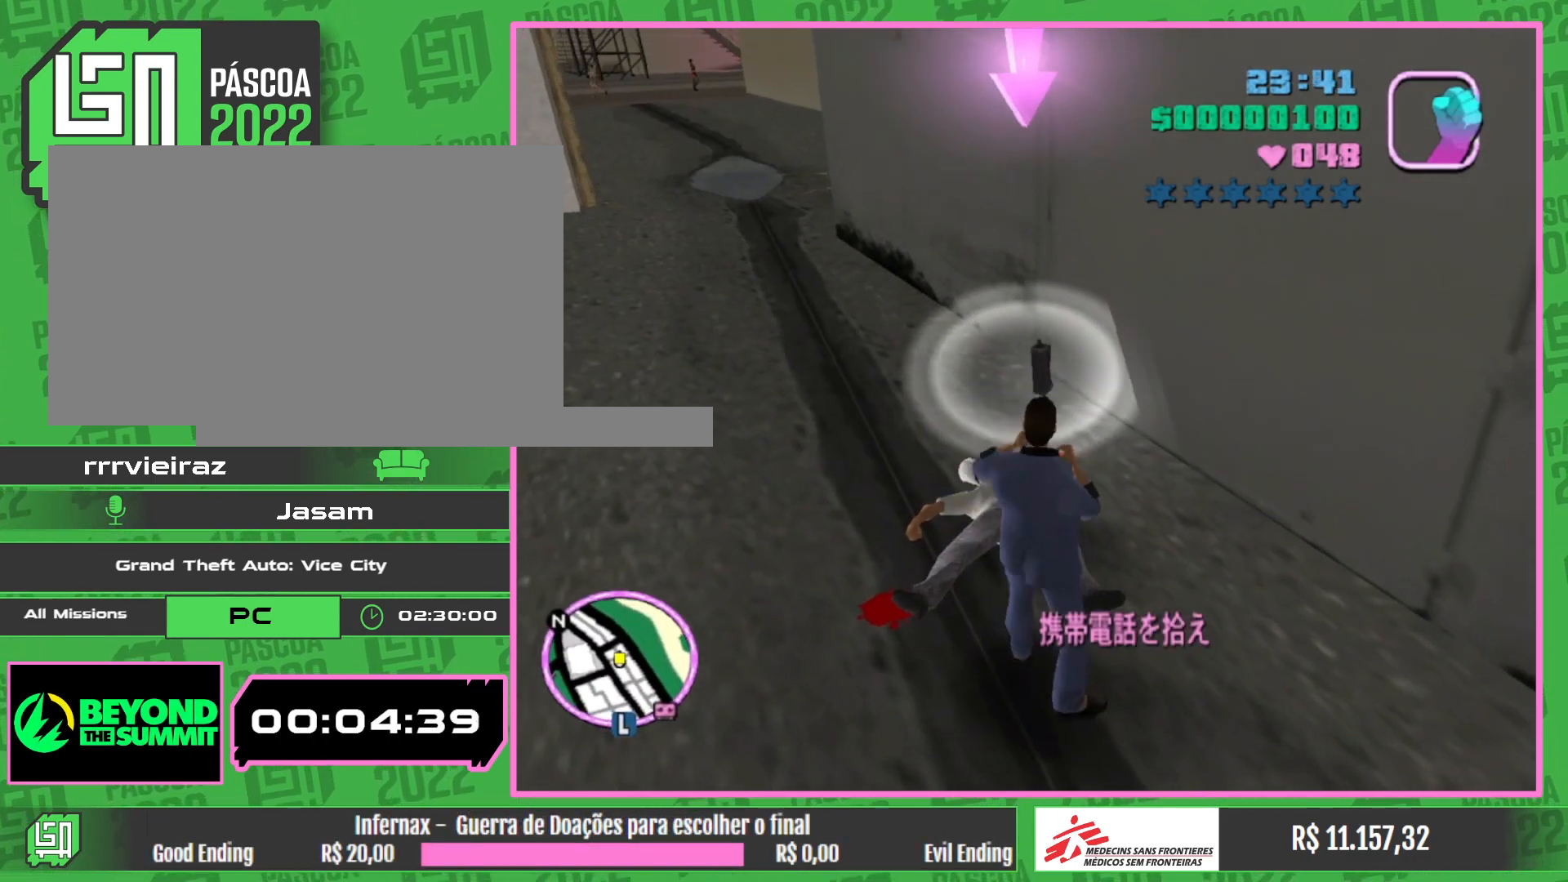
{"keys": ["w"], "mouse": [], "events": []}
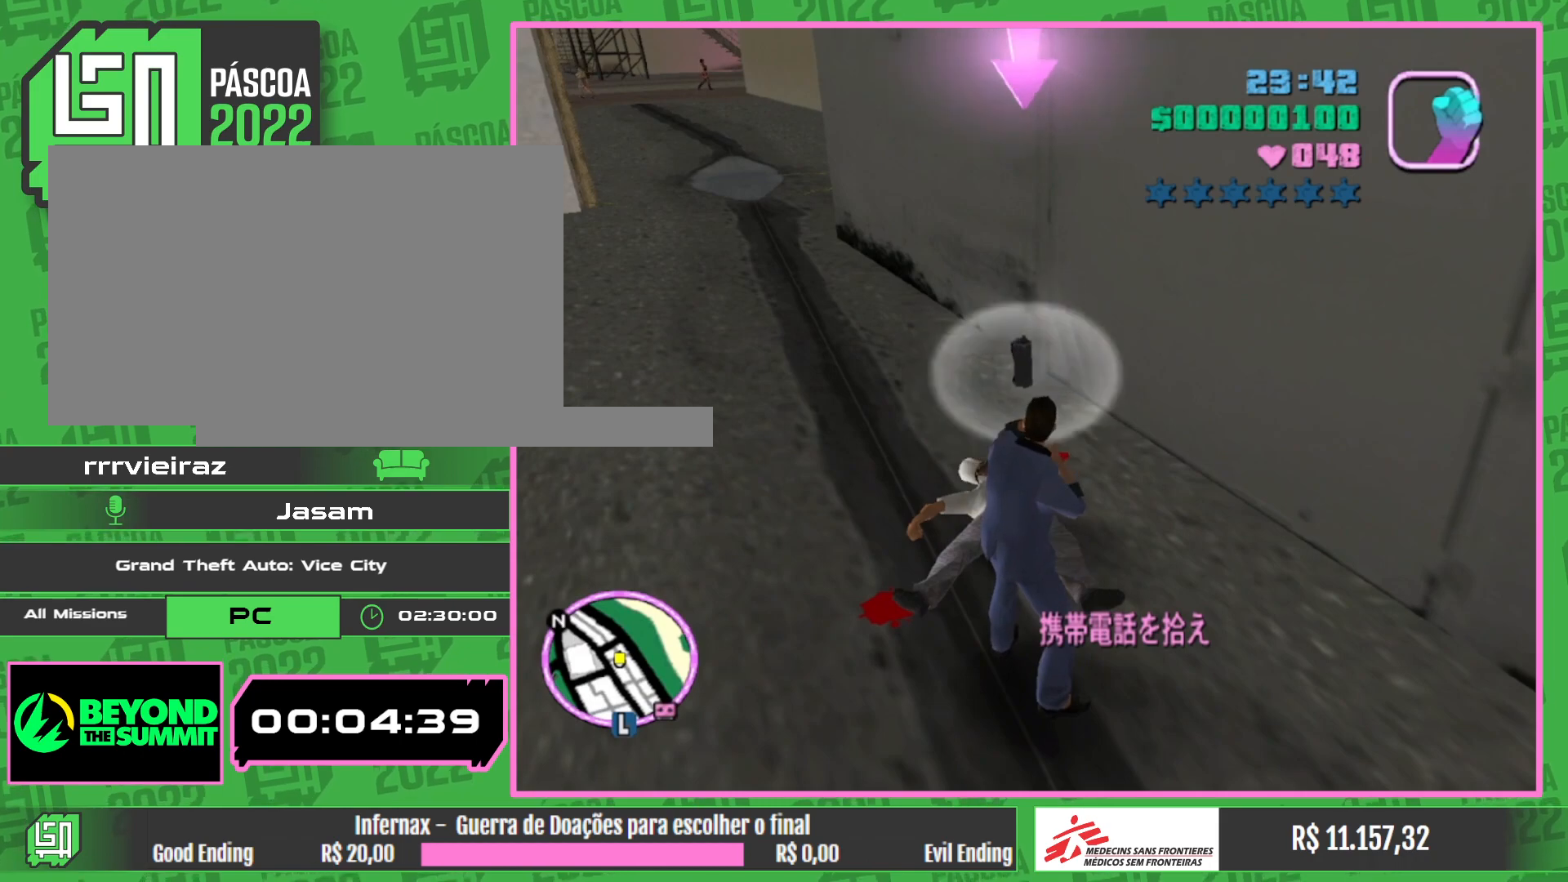
{"keys": ["w"], "mouse": [], "events": []}
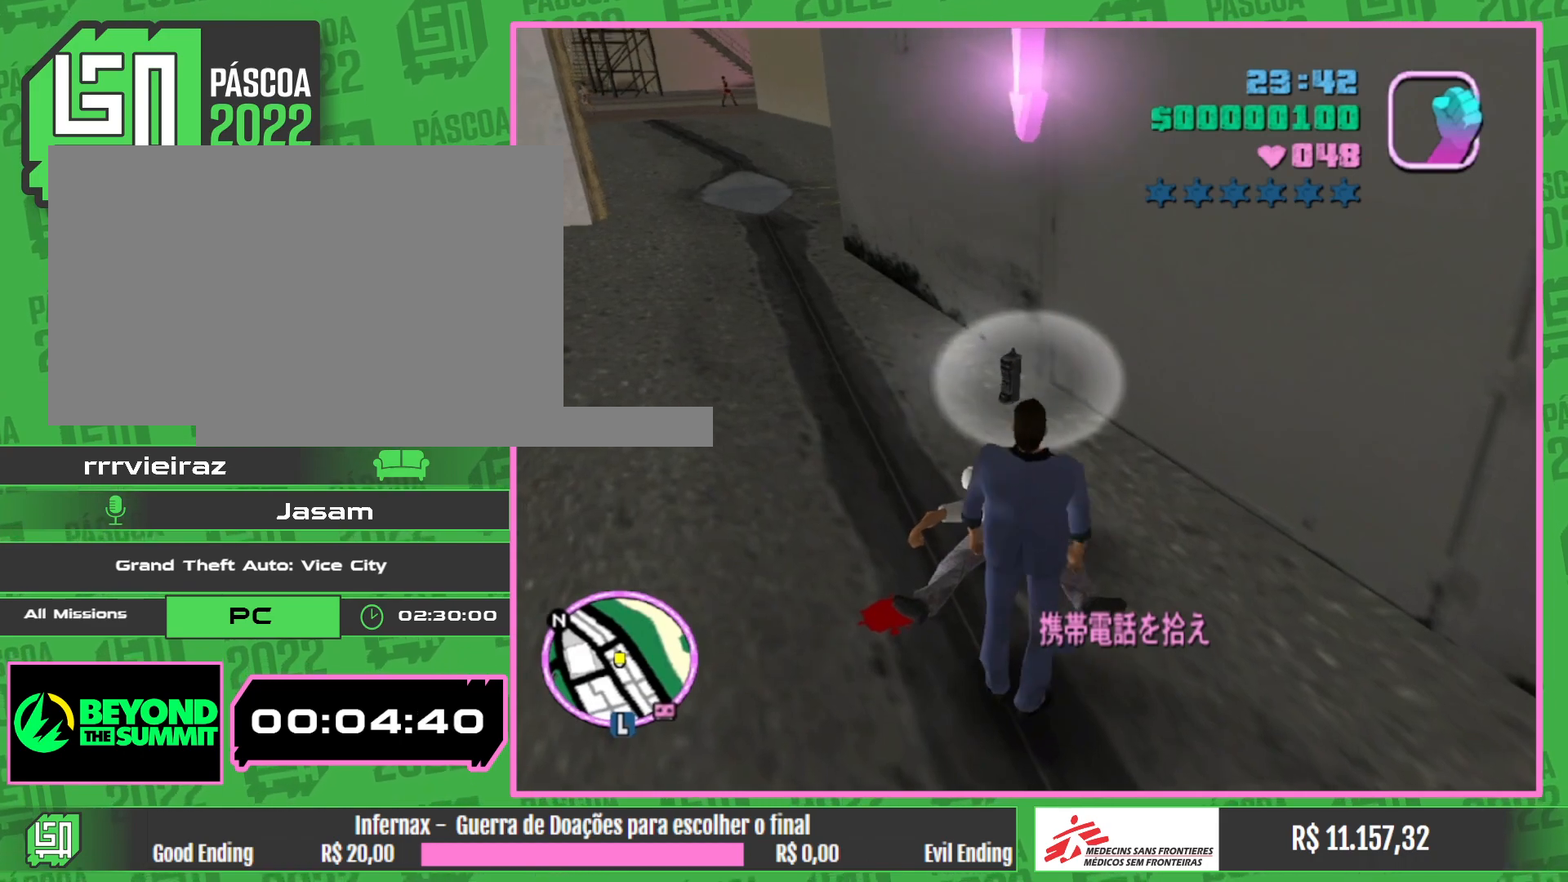
{"keys": [], "mouse": [], "events": [[383, "w", "up"]]}